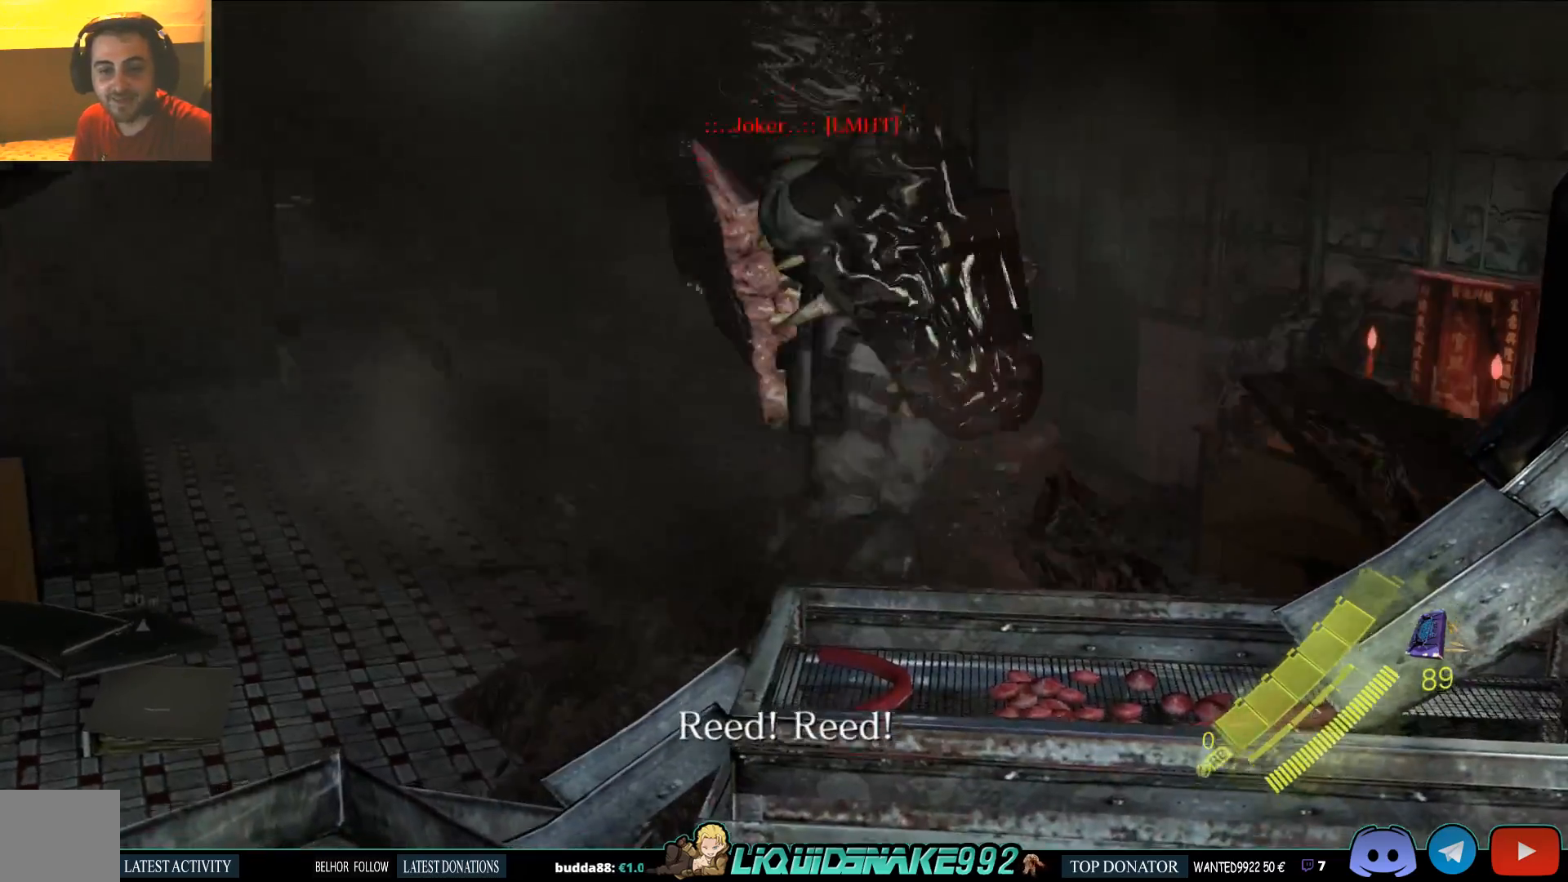
Gameplay with a controller (PlayStation layout); each line is a JSON object with the inputs held at the frame after it (dt_ms = milliseconds from this image to that frame). "events" lists button and stick changes between this image and that frame as [ms after this image, input, new state], when the widget could be followed in between.
{"dt_ms": 500, "buttons": [], "left_stick": "center", "right_stick": "center", "events": []}
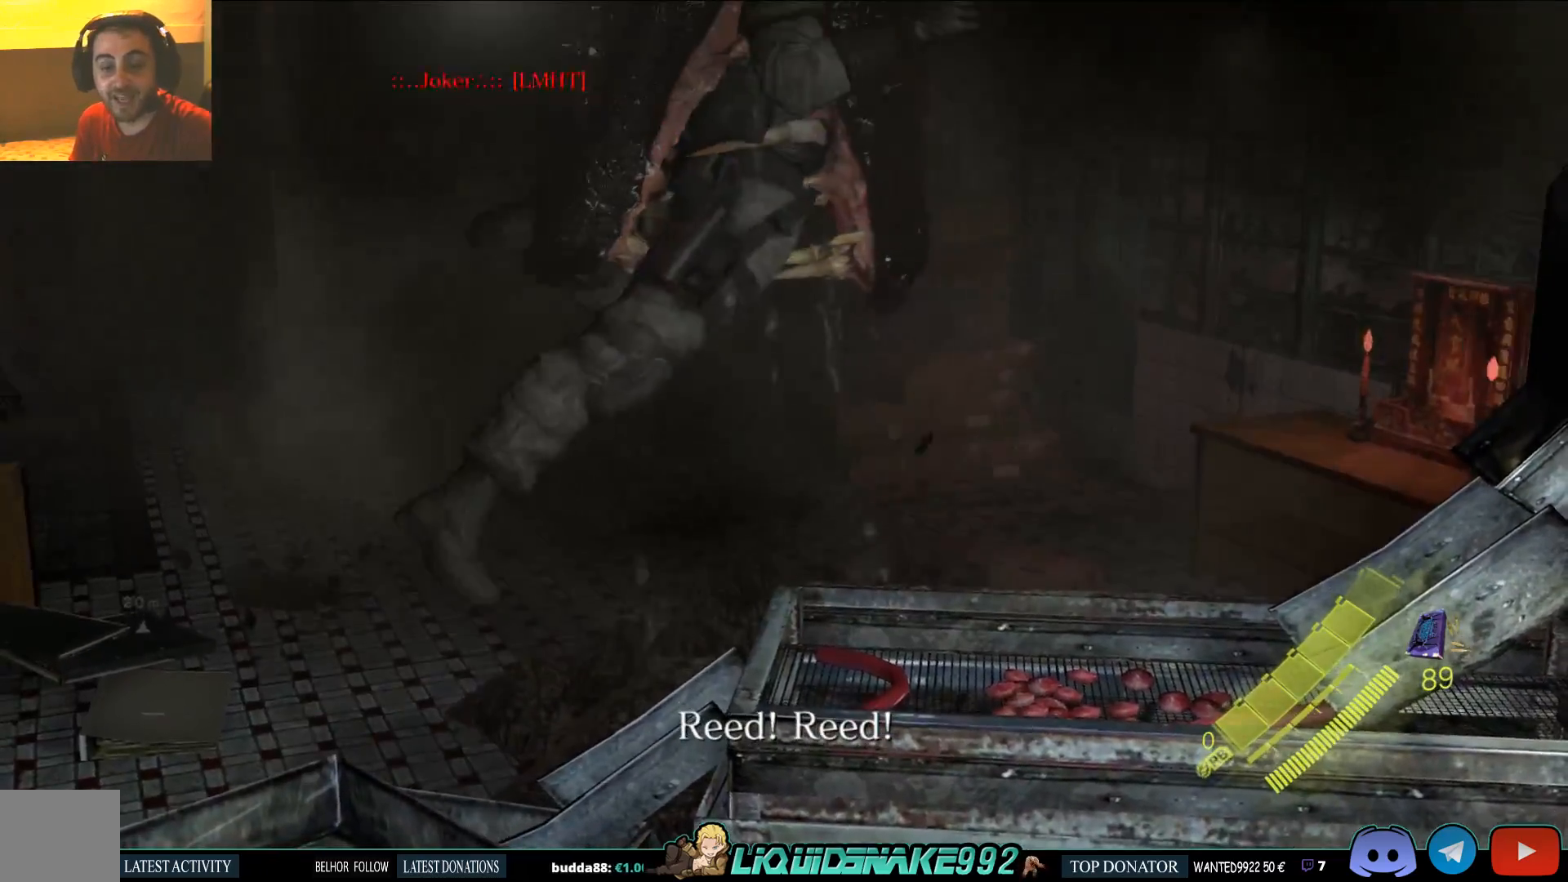
{"dt_ms": 500, "buttons": [], "left_stick": "center", "right_stick": "center", "events": []}
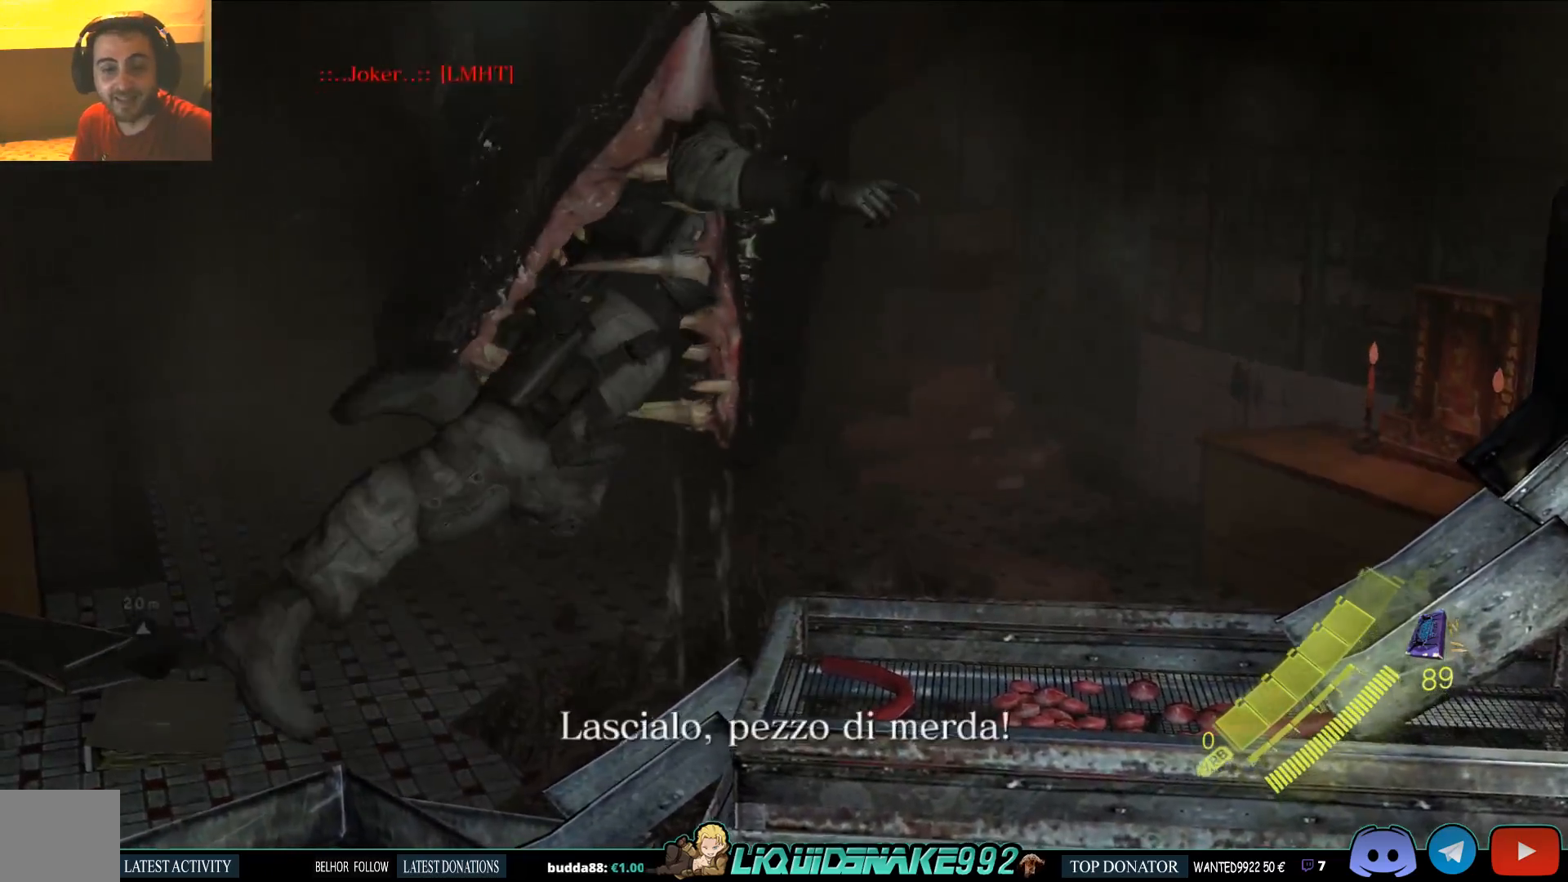
{"dt_ms": 500, "buttons": [], "left_stick": "center", "right_stick": "center", "events": []}
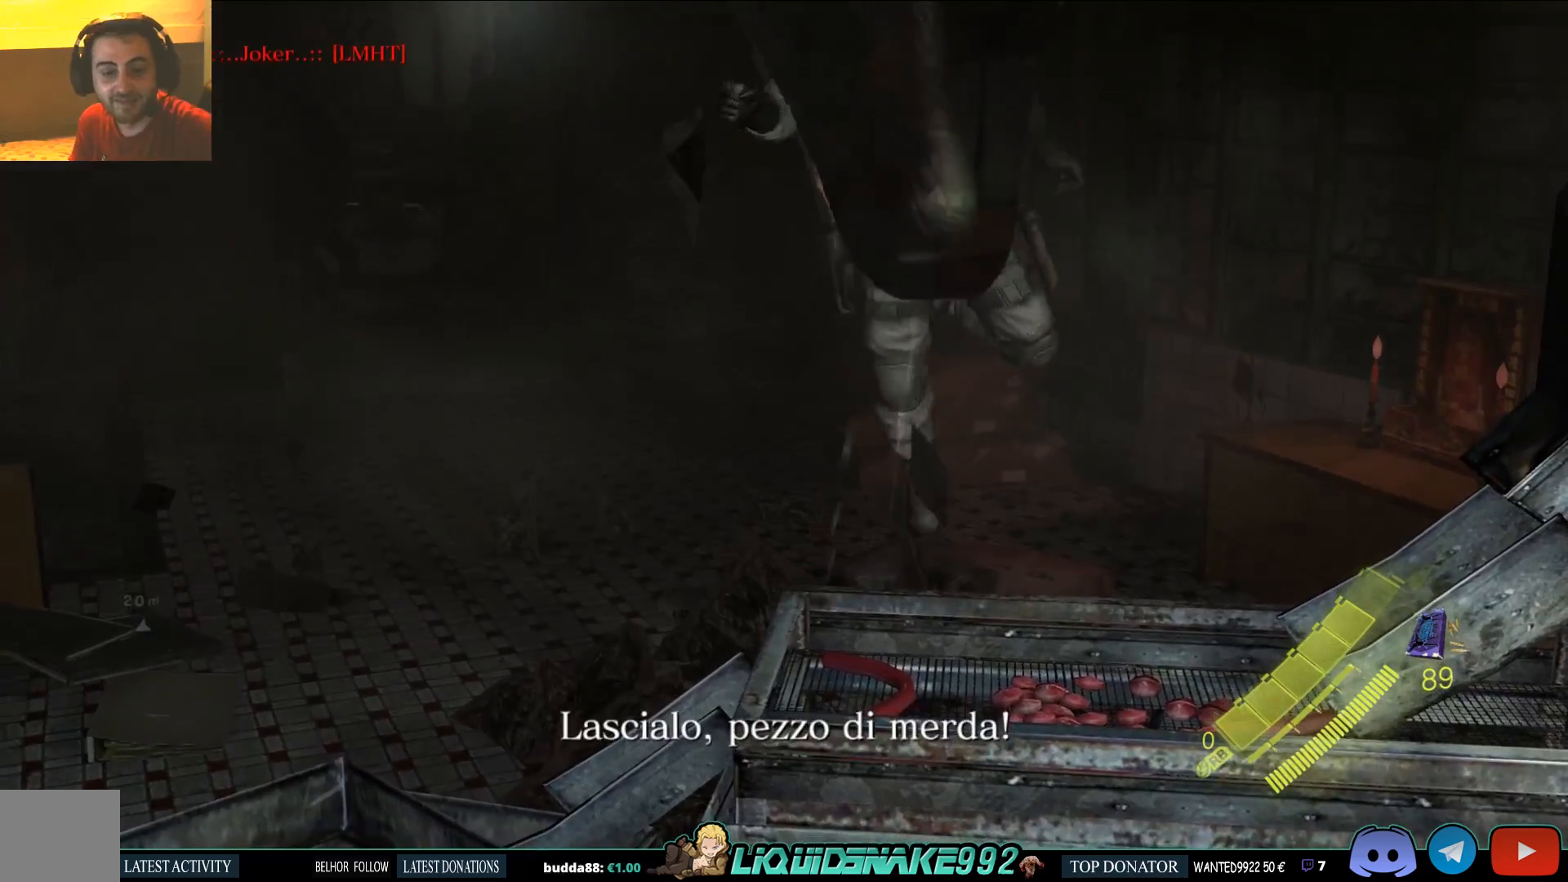
{"dt_ms": 500, "buttons": [], "left_stick": "center", "right_stick": "center", "events": []}
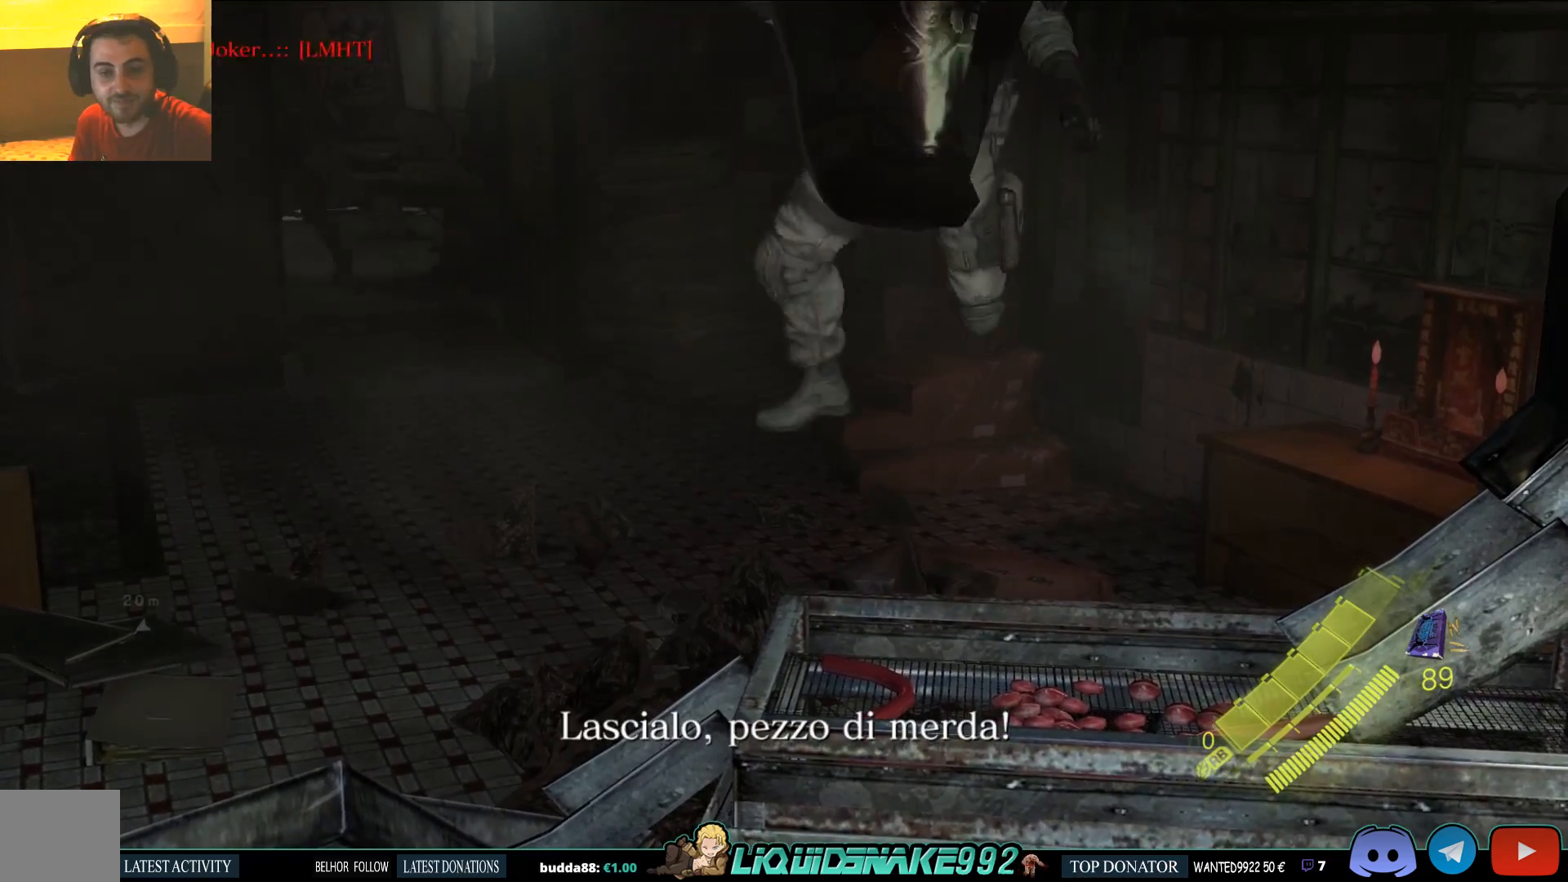
{"dt_ms": 500, "buttons": [], "left_stick": "center", "right_stick": "center", "events": []}
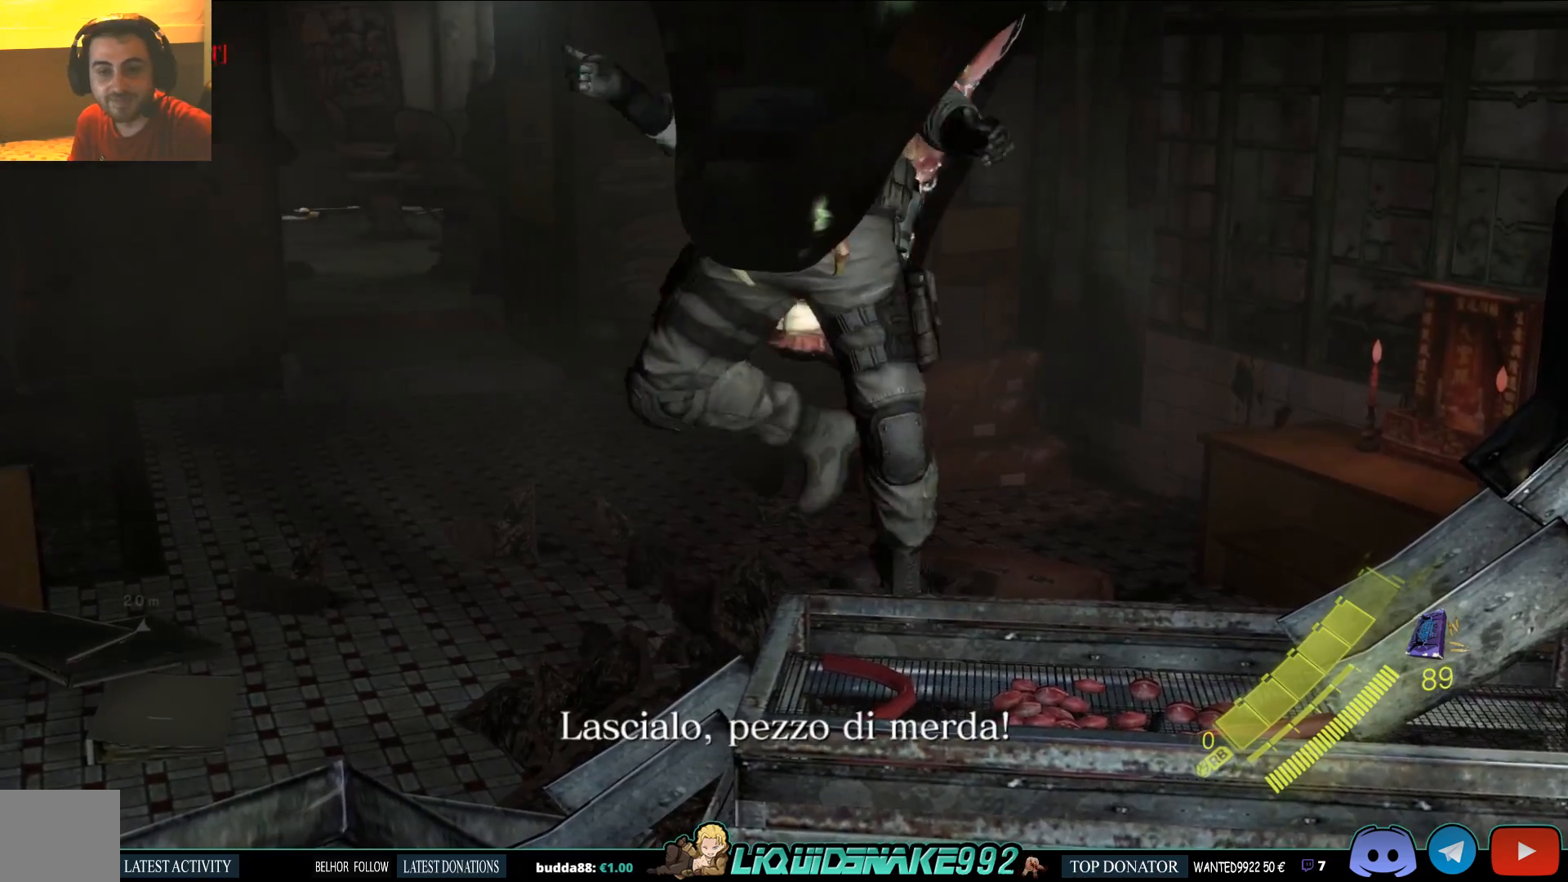
{"dt_ms": 500, "buttons": [], "left_stick": "center", "right_stick": "center", "events": []}
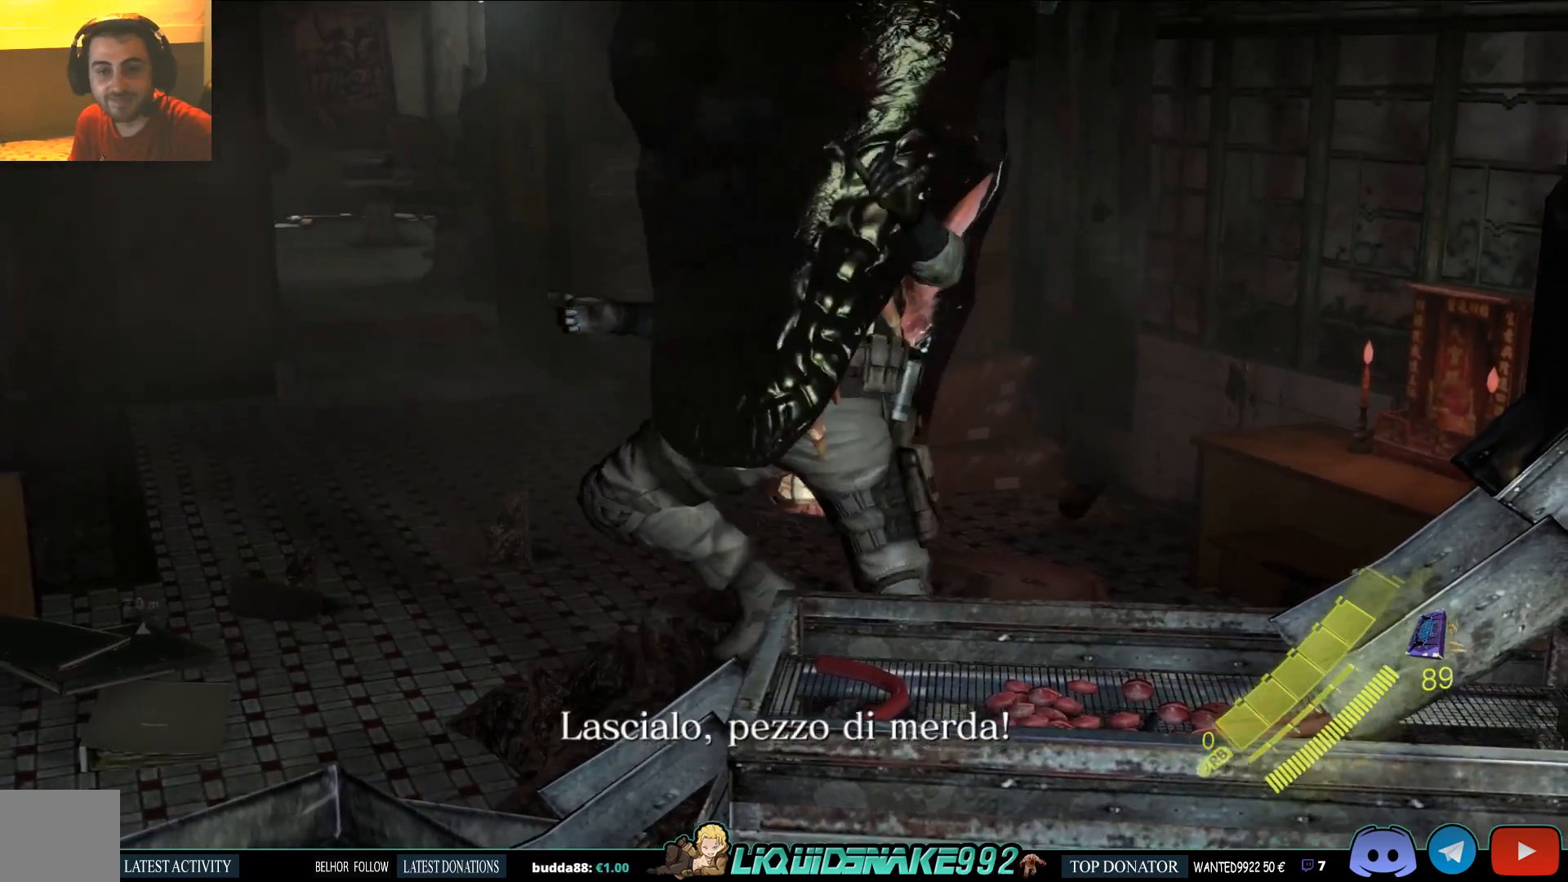
{"dt_ms": 500, "buttons": [], "left_stick": "center", "right_stick": "center", "events": []}
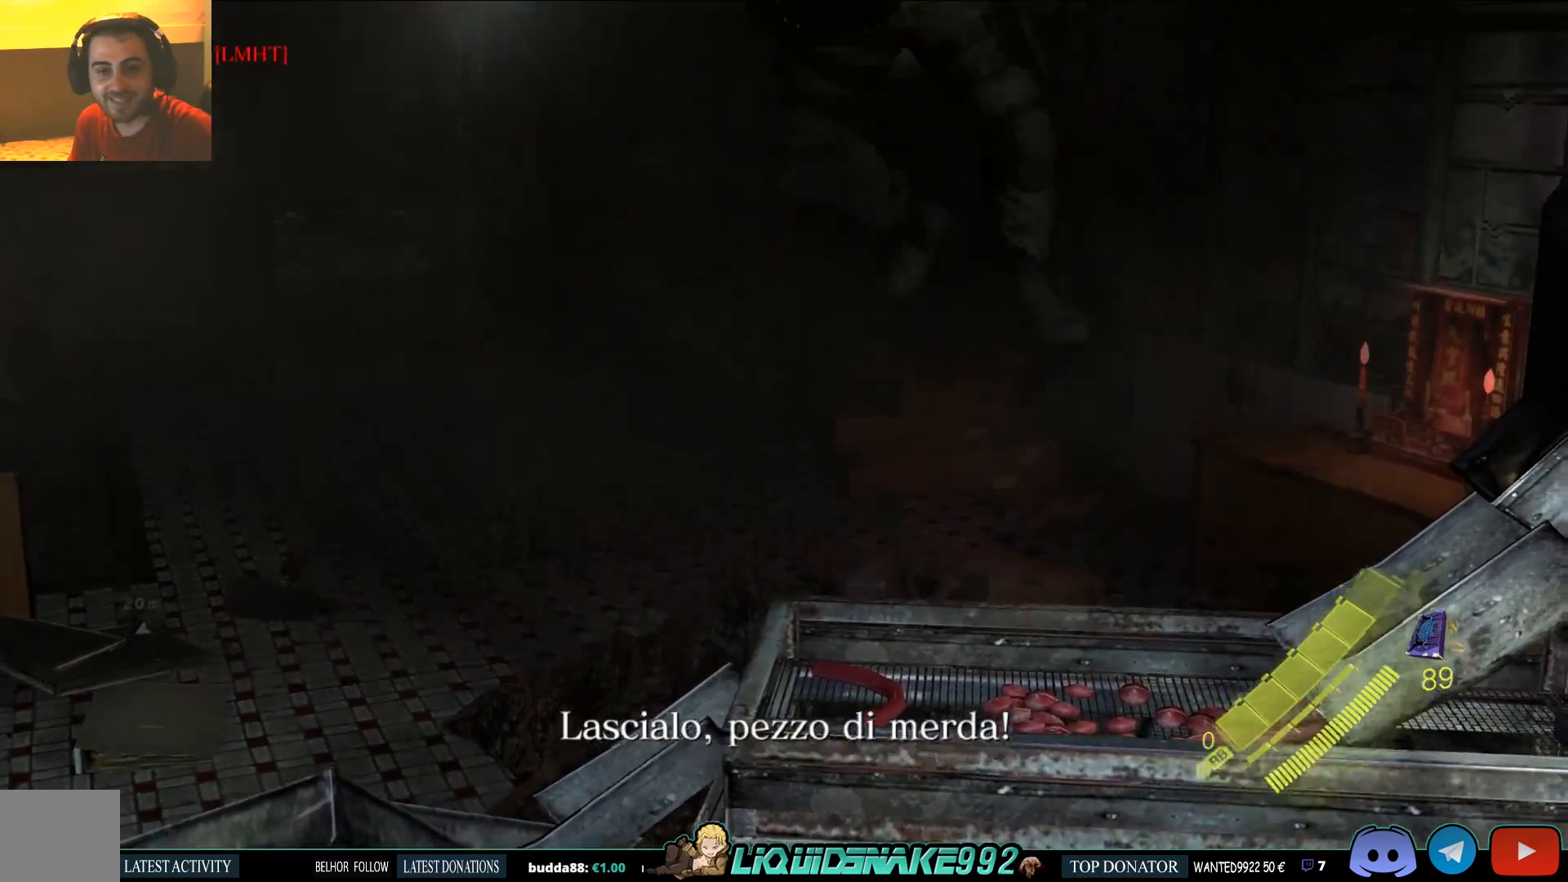
{"dt_ms": 500, "buttons": [], "left_stick": "center", "right_stick": "center", "events": []}
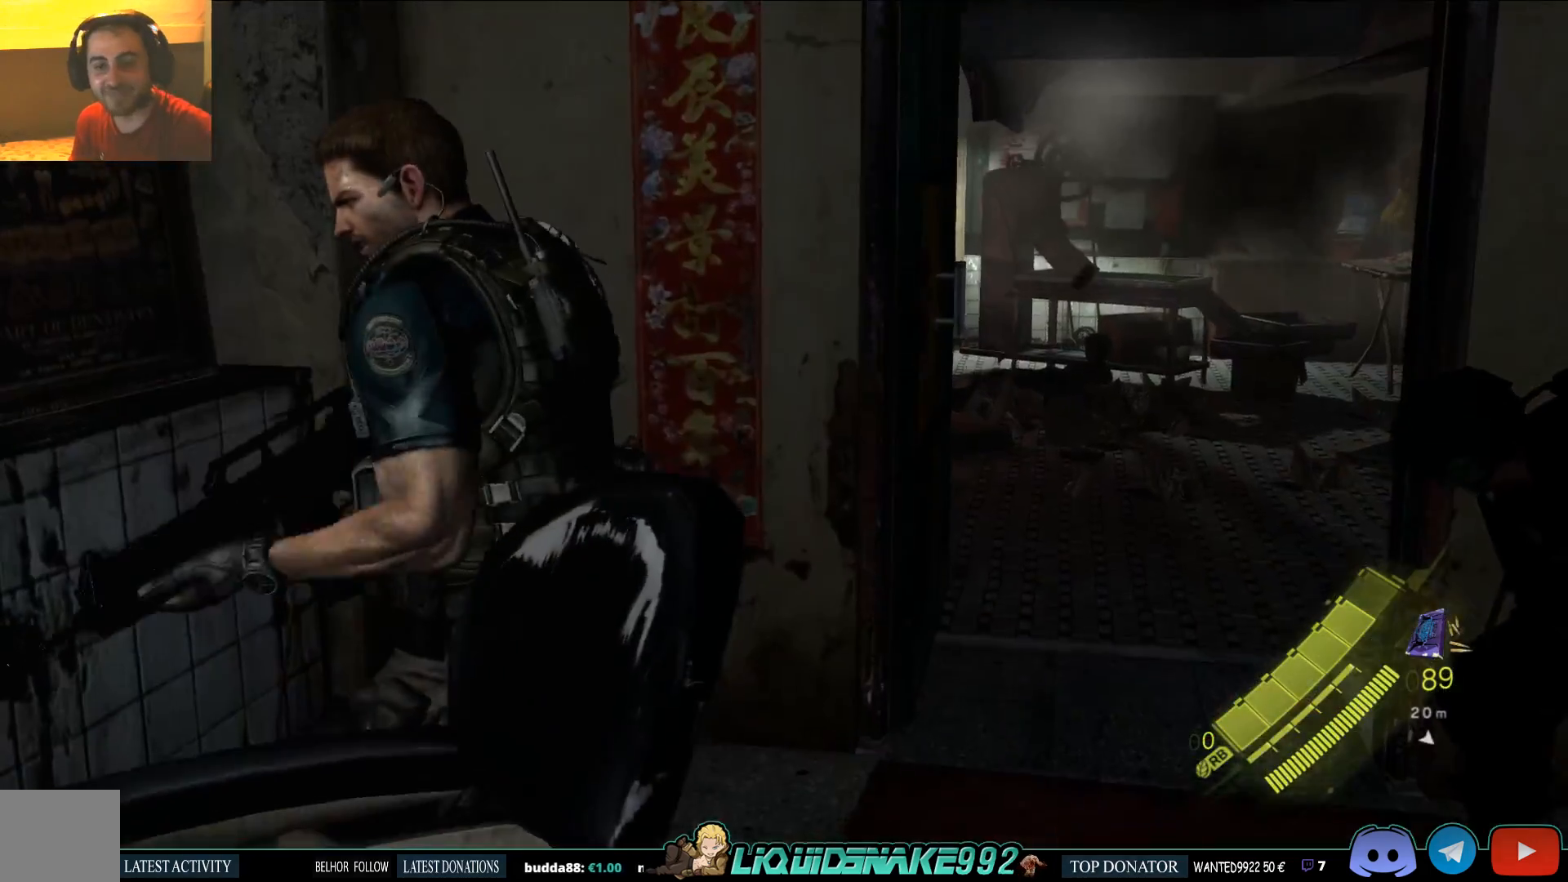
{"dt_ms": 500, "buttons": [], "left_stick": "center", "right_stick": "right", "events": [[433, "right_stick", "right"]]}
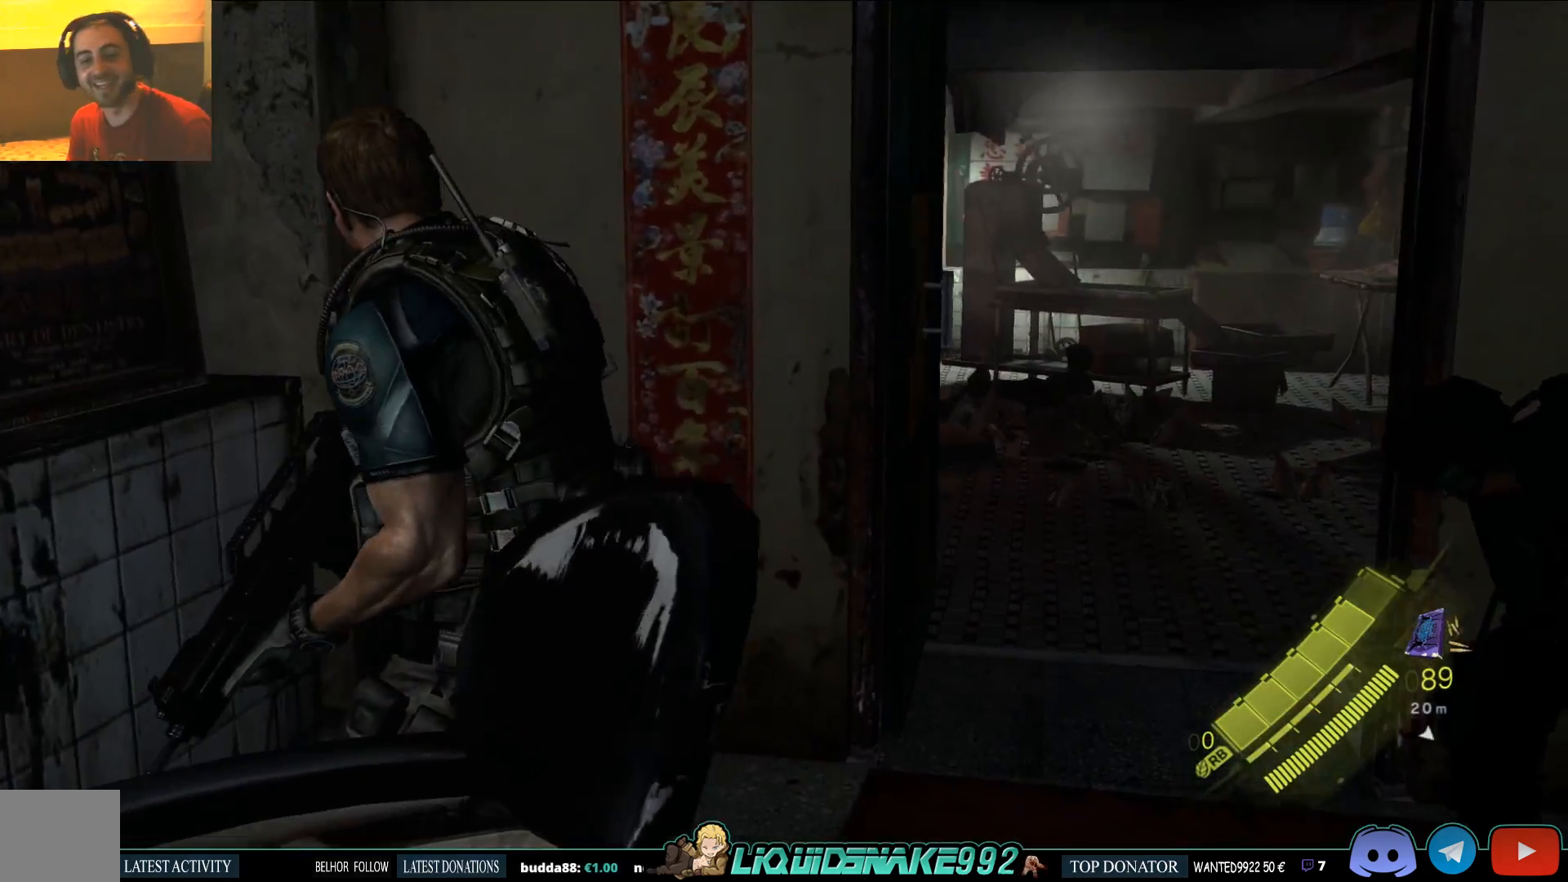
{"dt_ms": 500, "buttons": [], "left_stick": "up", "right_stick": "center", "events": [[33, "left_stick", "up-right"], [83, "right_stick", "center"], [250, "left_stick", "up"]]}
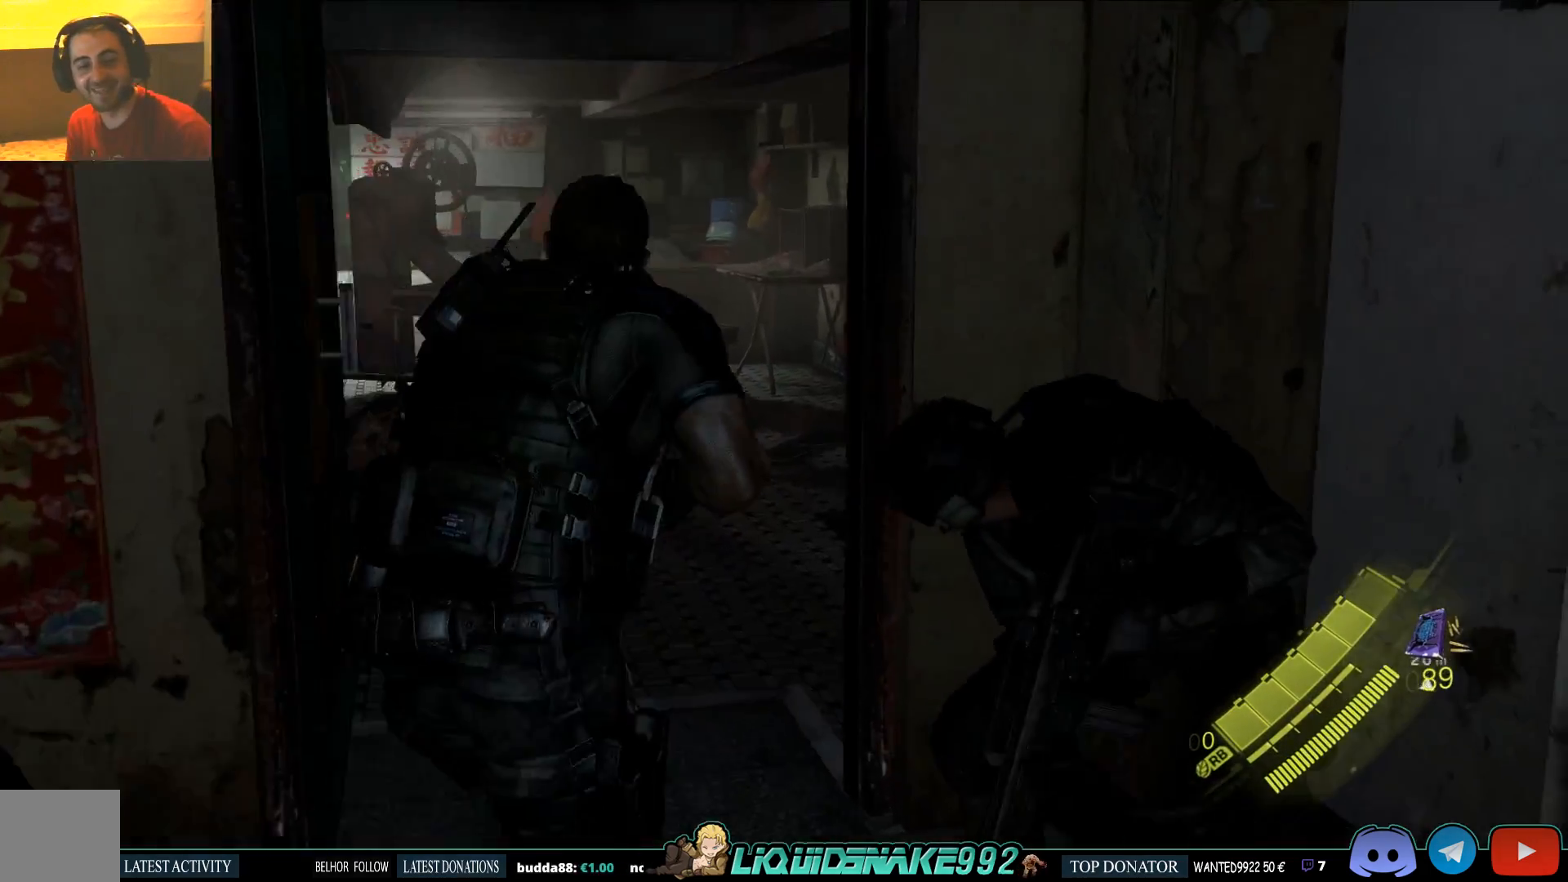
{"dt_ms": 500, "buttons": [], "left_stick": "up", "right_stick": "center", "events": [[150, "right_stick", "down-left"], [283, "right_stick", "center"]]}
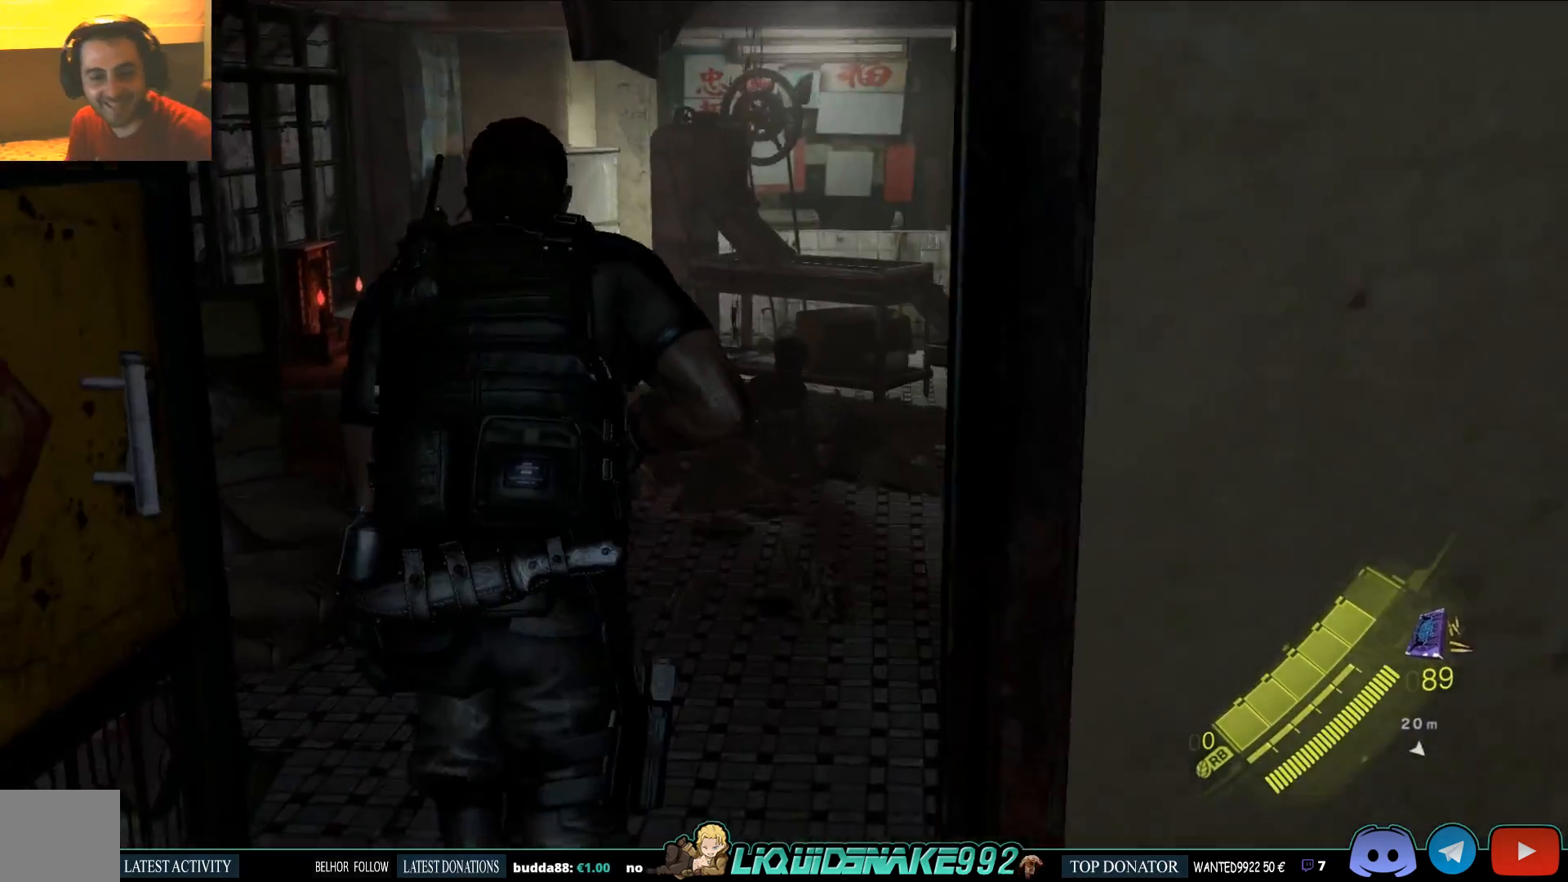
{"dt_ms": 500, "buttons": [], "left_stick": "center", "right_stick": "center", "events": [[133, "right_stick", "left"], [383, "right_stick", "center"], [400, "left_stick", "center"]]}
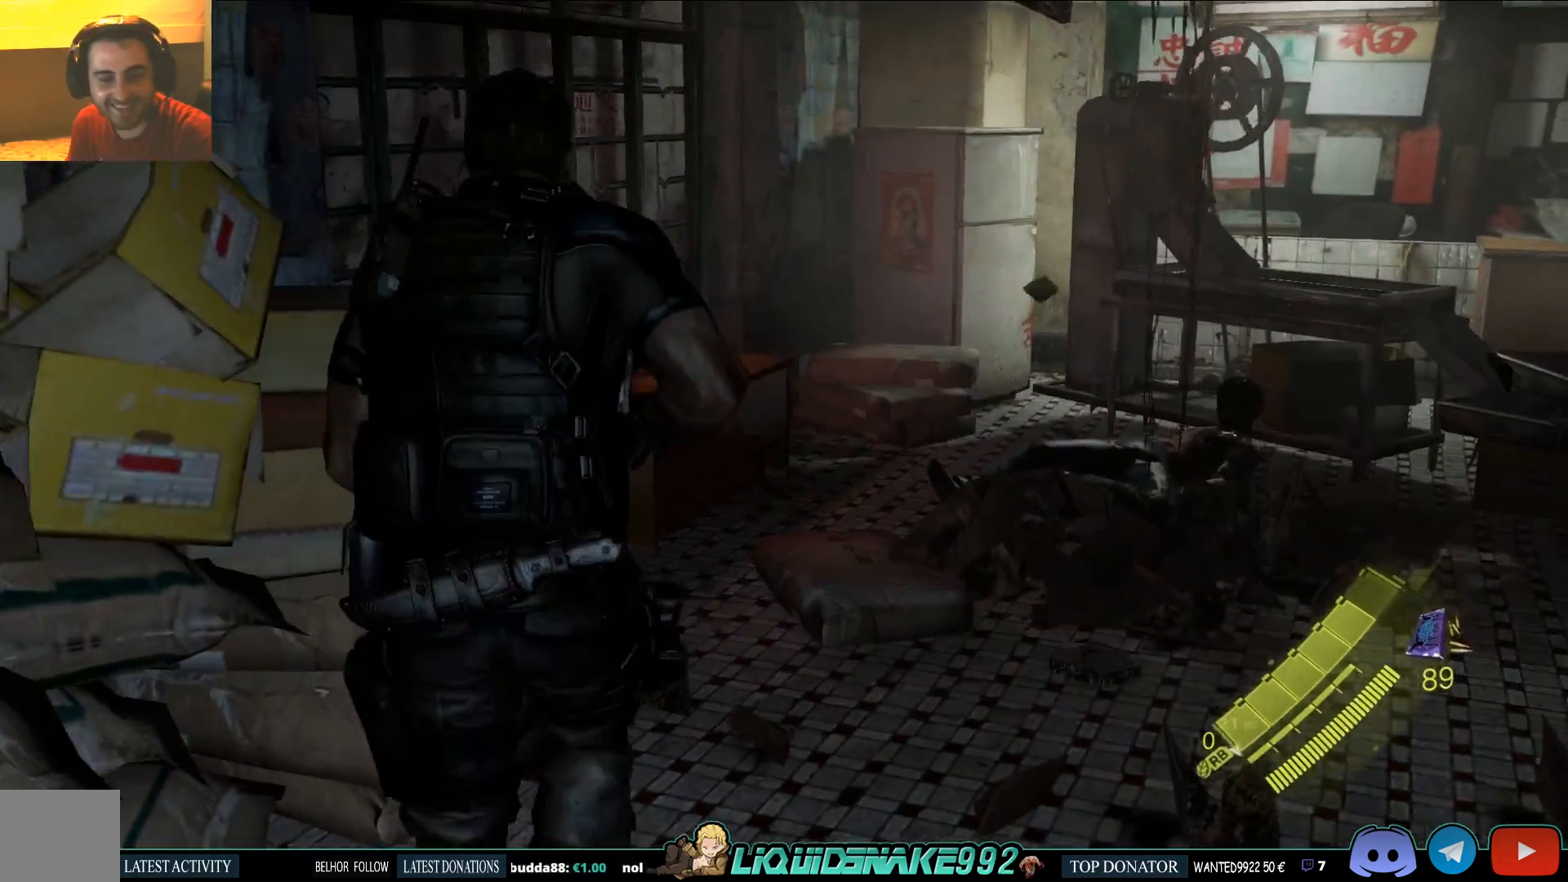
{"dt_ms": 500, "buttons": [], "left_stick": "up", "right_stick": "center", "events": [[33, "right_stick", "right"], [200, "left_stick", "up"], [283, "right_stick", "center"]]}
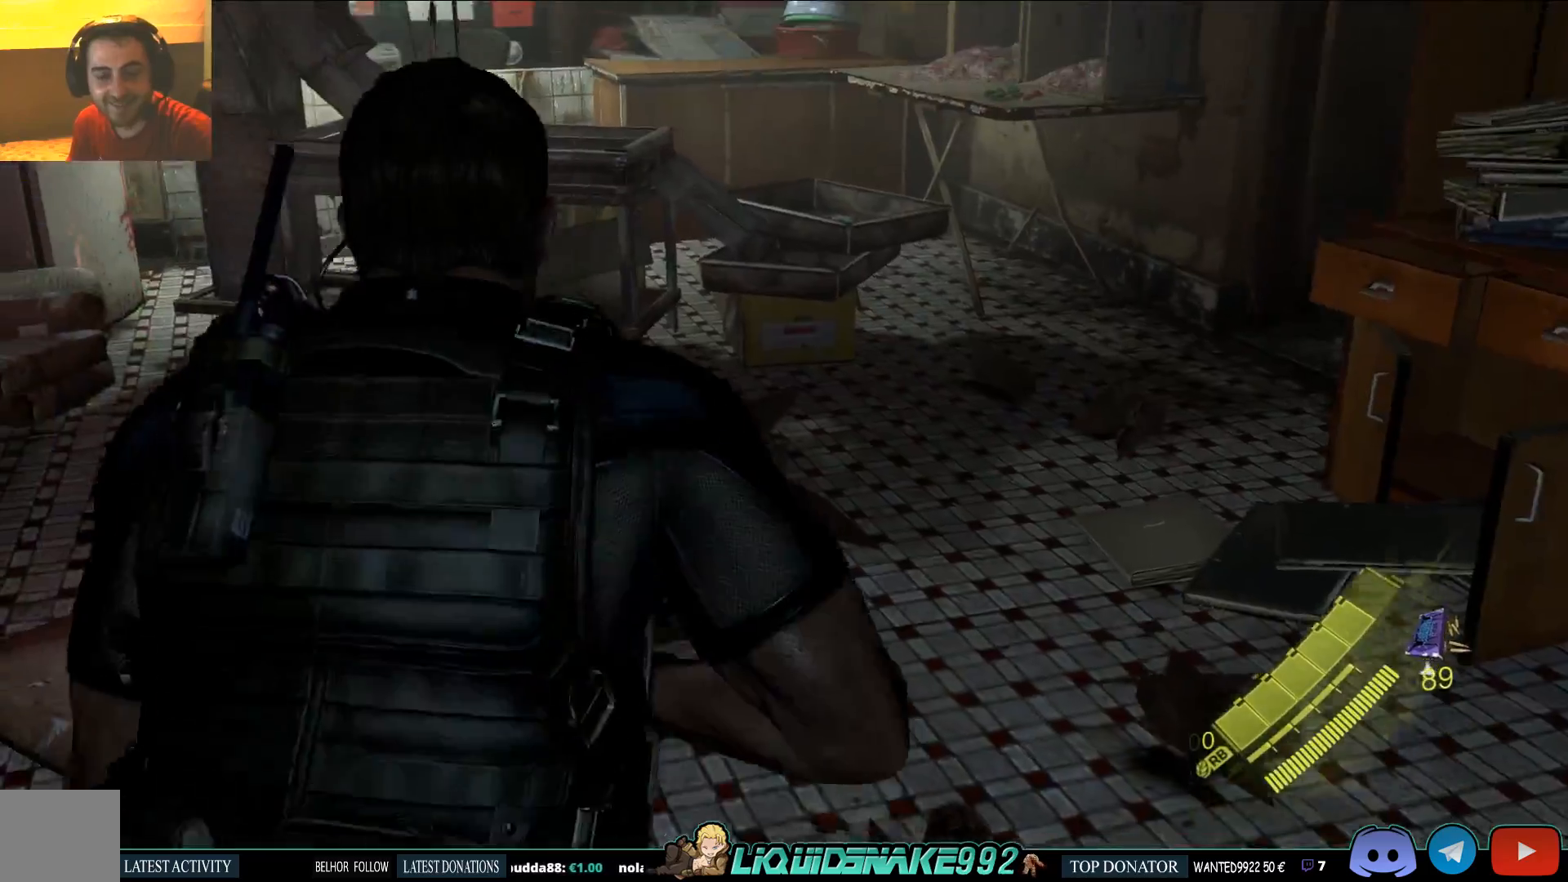
{"dt_ms": 500, "buttons": [], "left_stick": "up", "right_stick": "center", "events": [[233, "right_stick", "left"], [350, "right_stick", "center"]]}
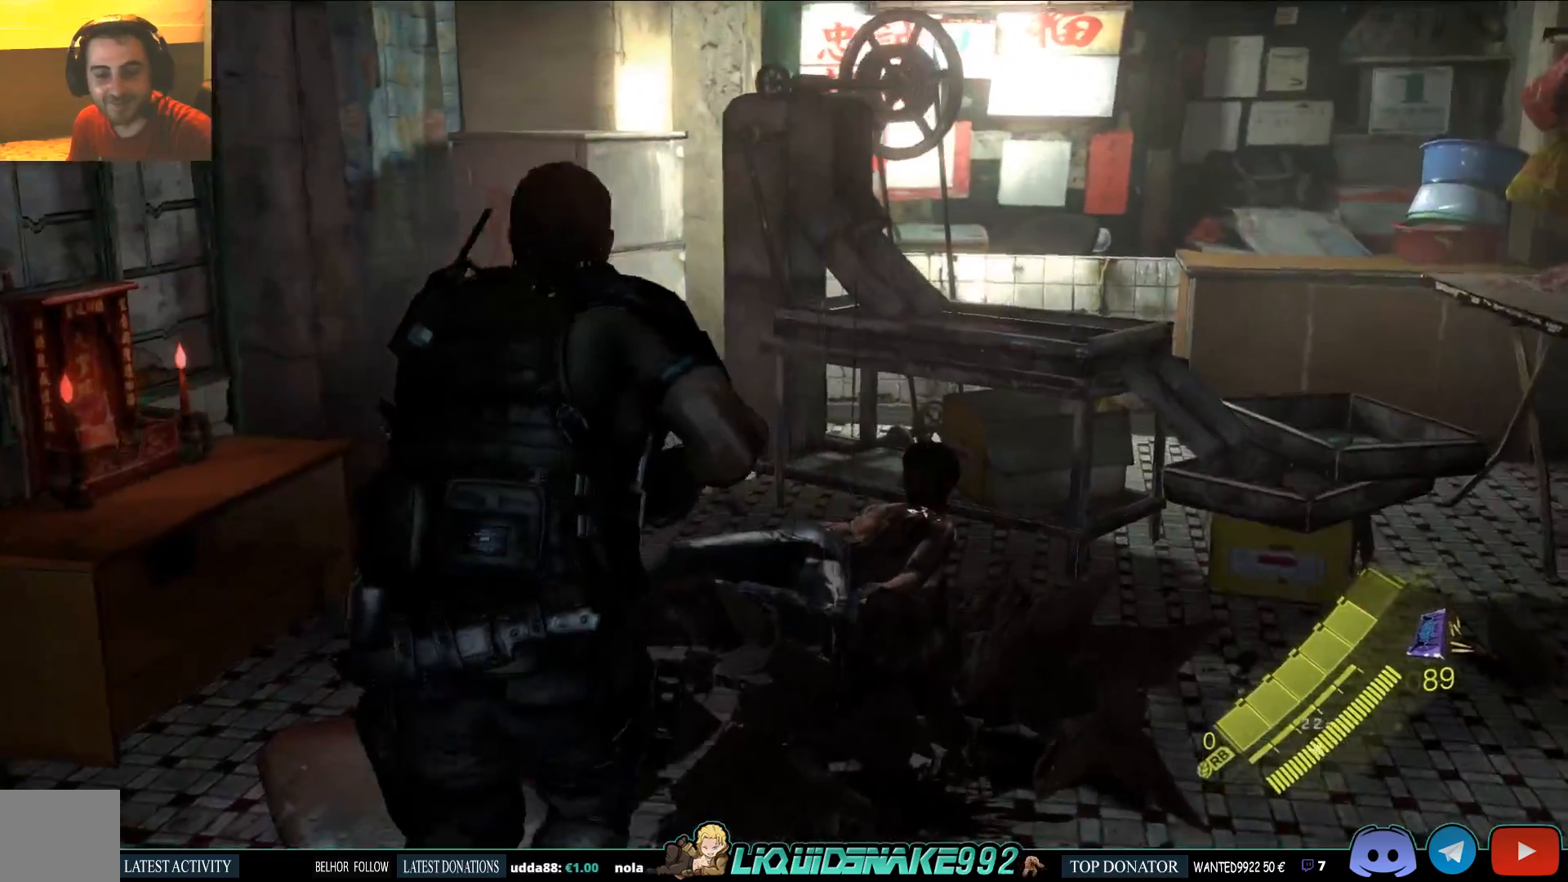
{"dt_ms": 500, "buttons": [], "left_stick": "up", "right_stick": "center", "events": []}
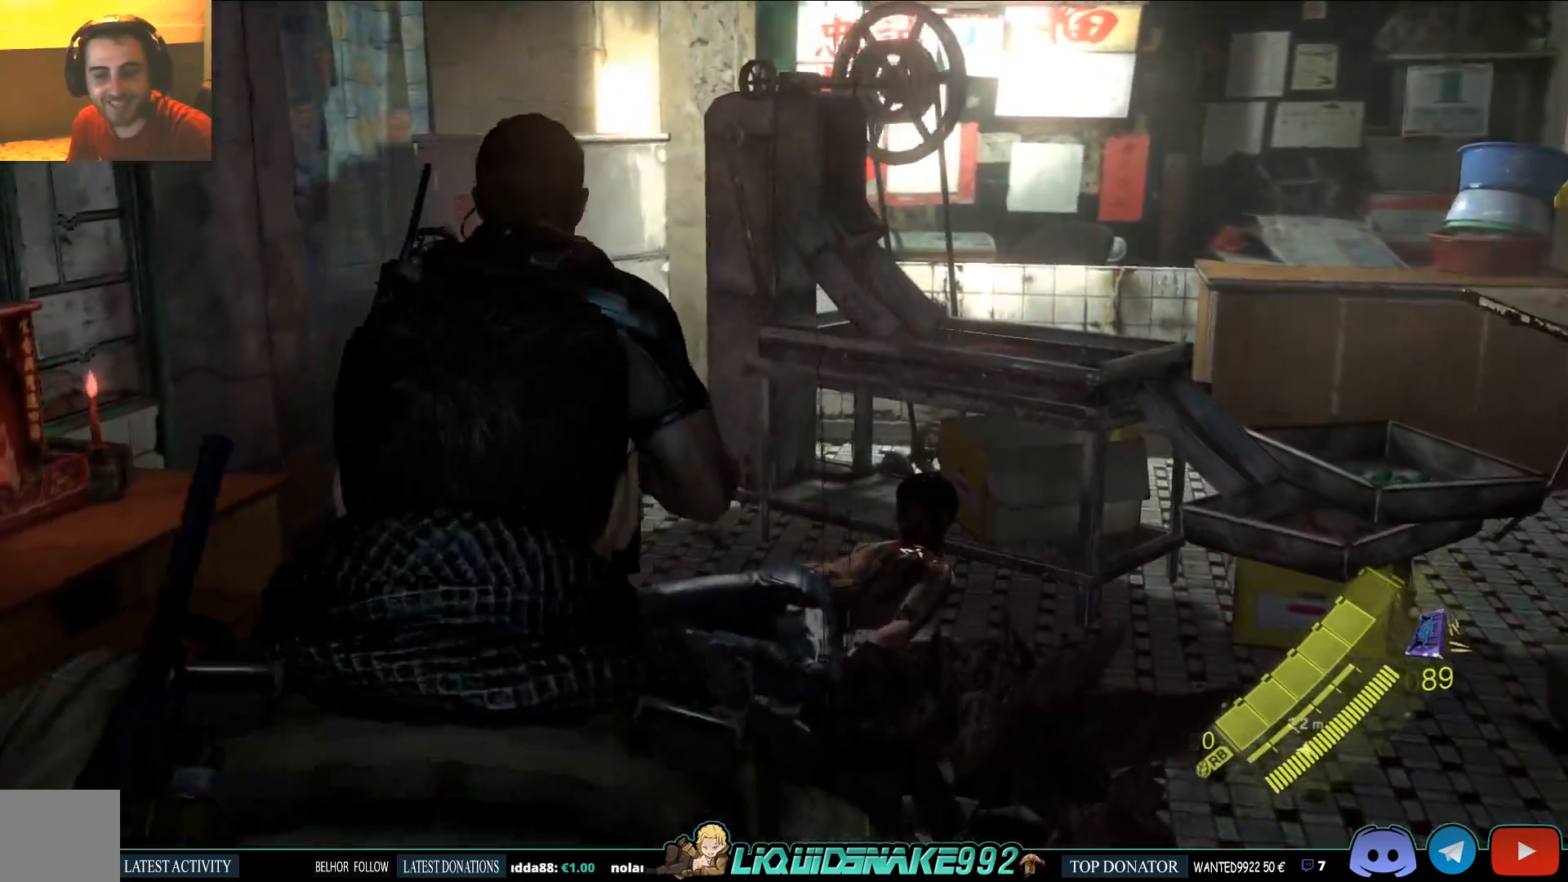
{"dt_ms": 500, "buttons": [], "left_stick": "up", "right_stick": "center", "events": []}
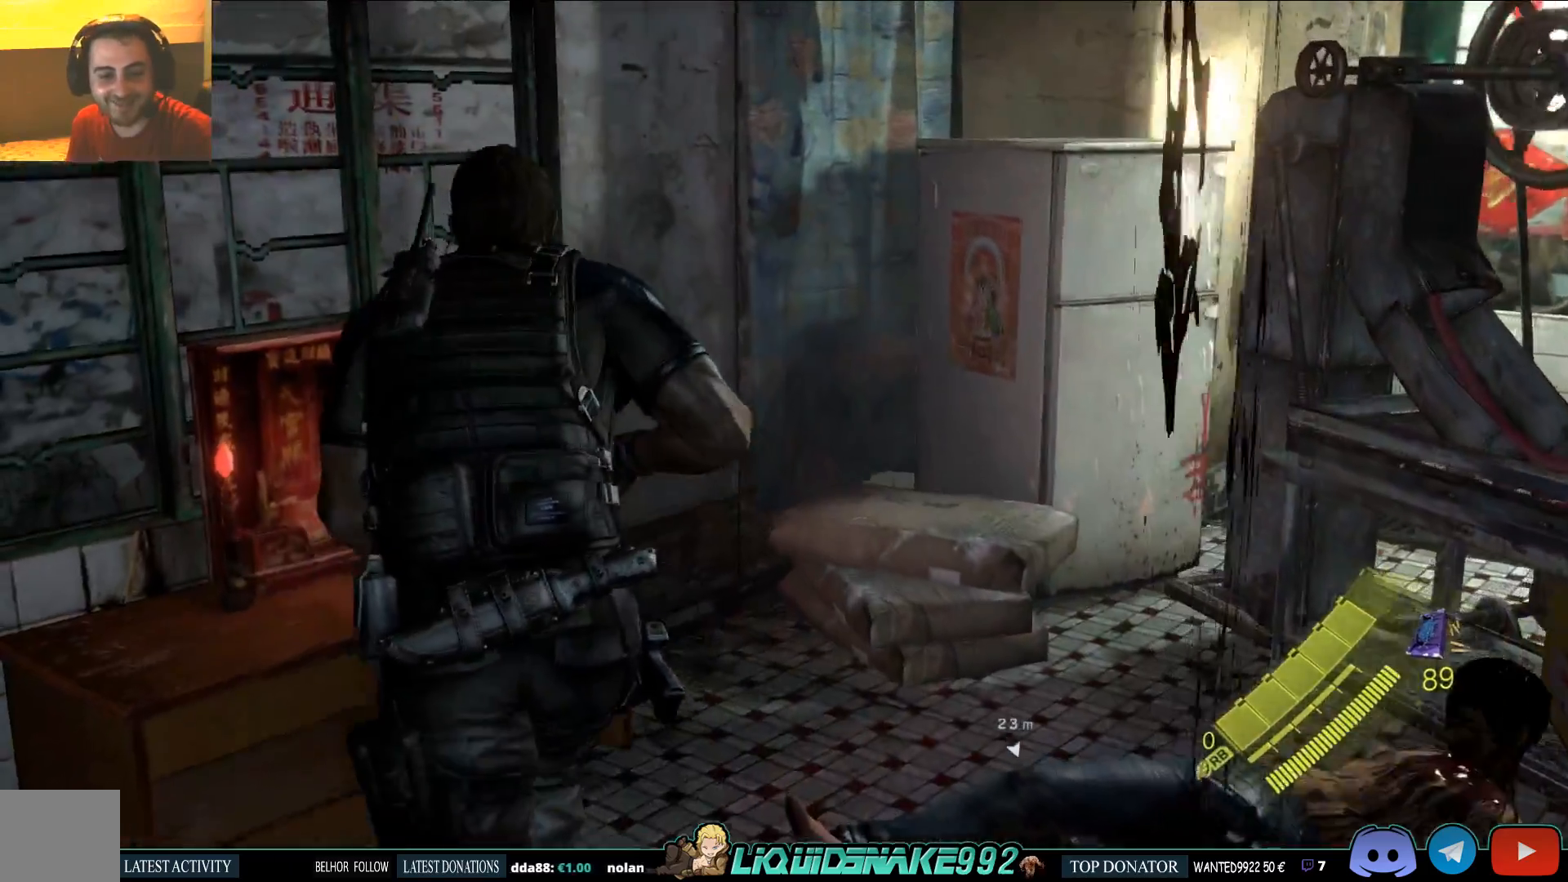
{"dt_ms": 500, "buttons": [], "left_stick": "up", "right_stick": "right", "events": [[183, "right_stick", "right"]]}
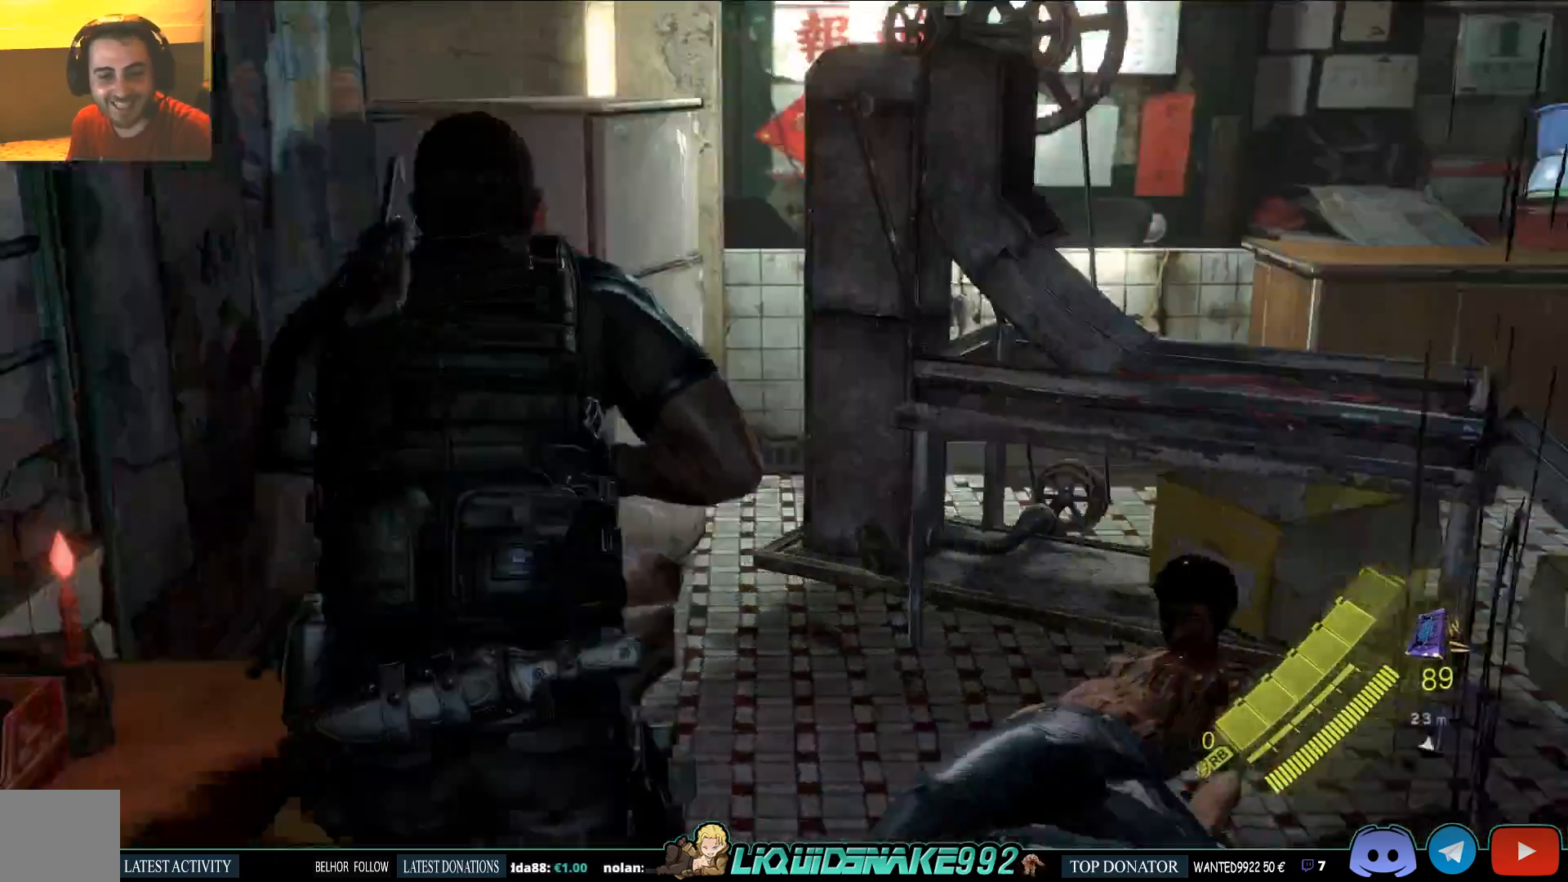
{"dt_ms": 500, "buttons": [], "left_stick": "up", "right_stick": "center", "events": [[217, "right_stick", "center"]]}
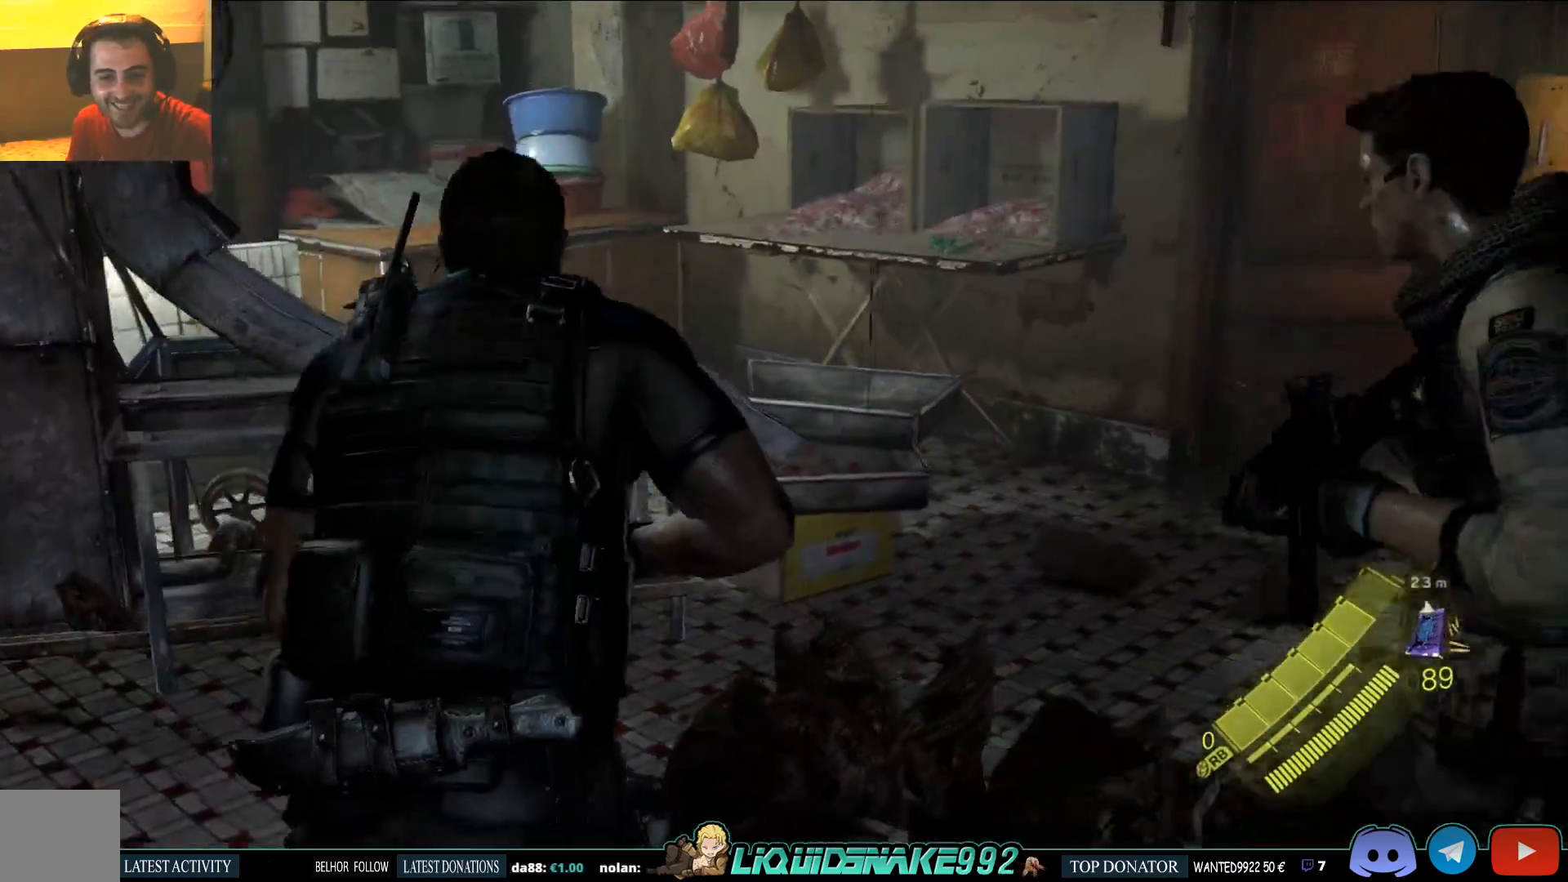
{"dt_ms": 500, "buttons": [], "left_stick": "up", "right_stick": "center", "events": [[133, "right_stick", "right"], [267, "right_stick", "center"]]}
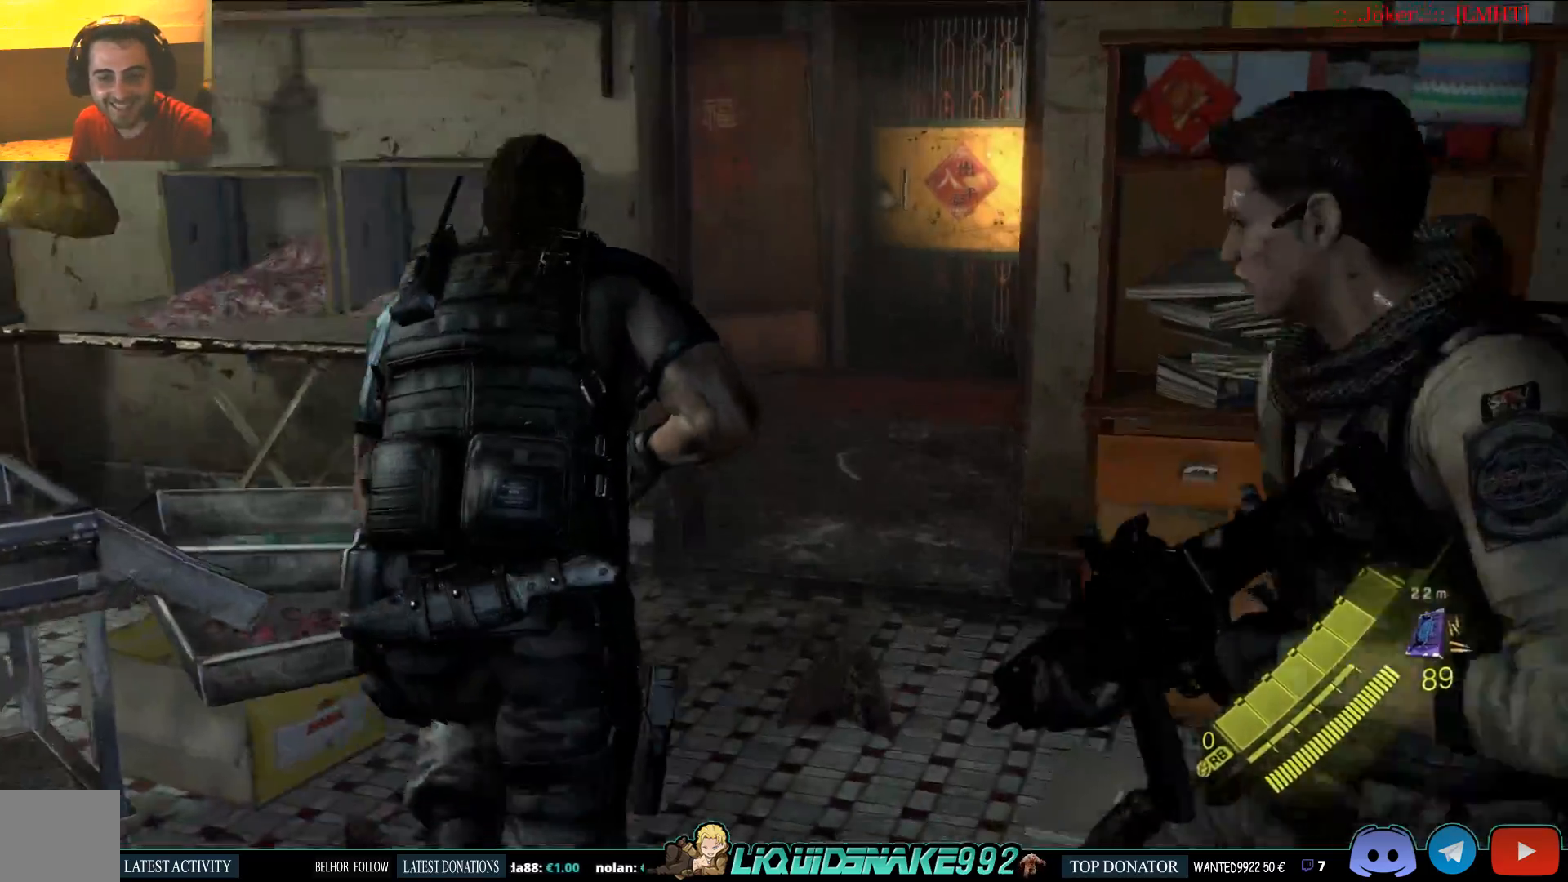
{"dt_ms": 500, "buttons": [], "left_stick": "up", "right_stick": "right", "events": [[33, "right_stick", "right"]]}
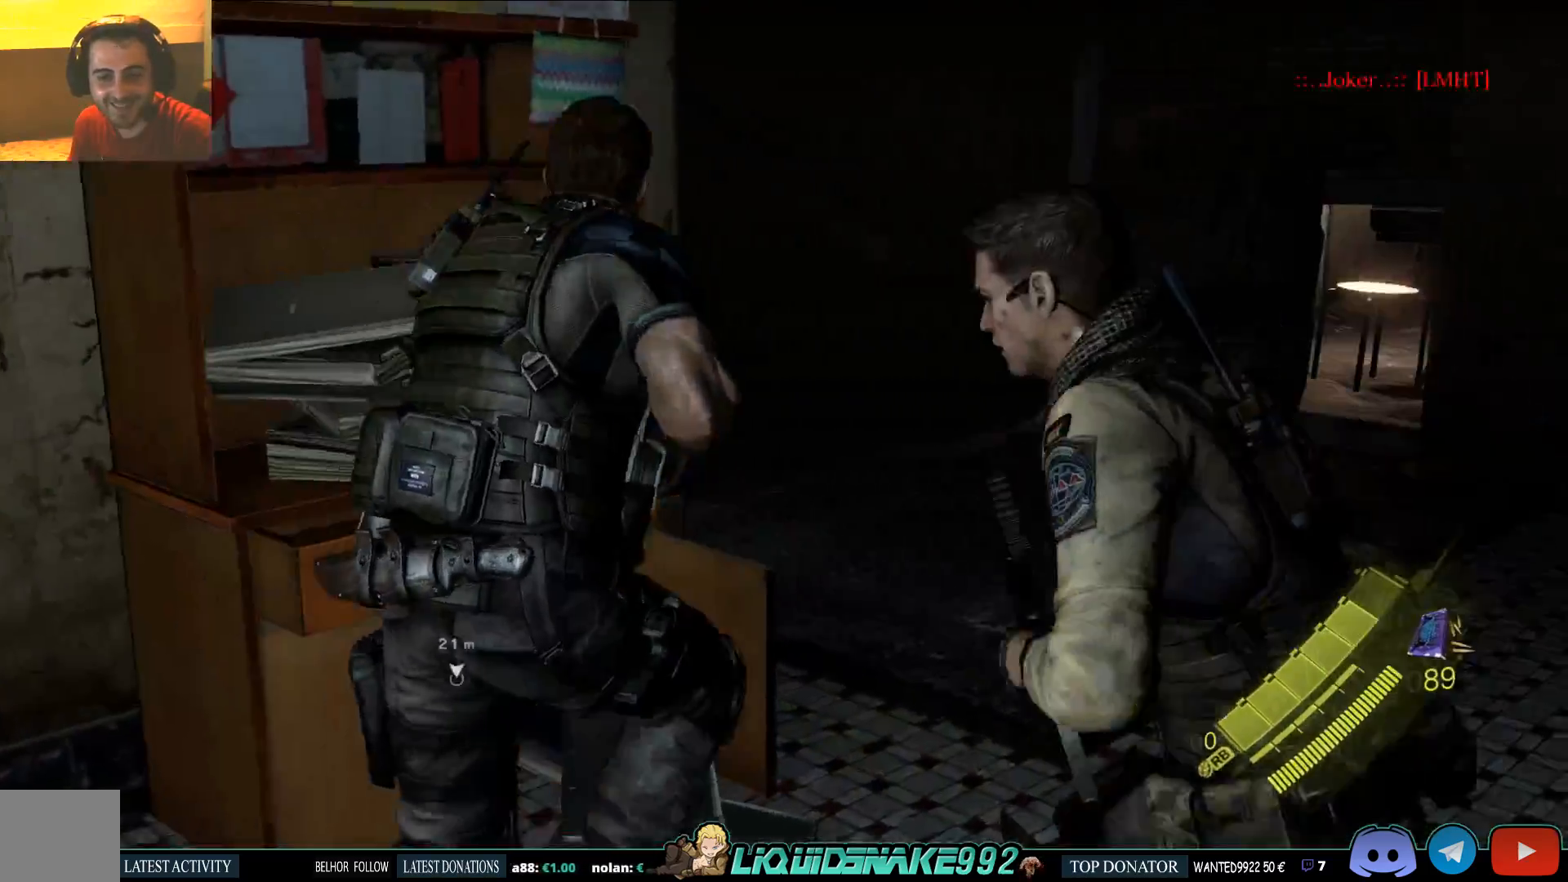
{"dt_ms": 500, "buttons": [], "left_stick": "up", "right_stick": "center", "events": [[433, "right_stick", "center"]]}
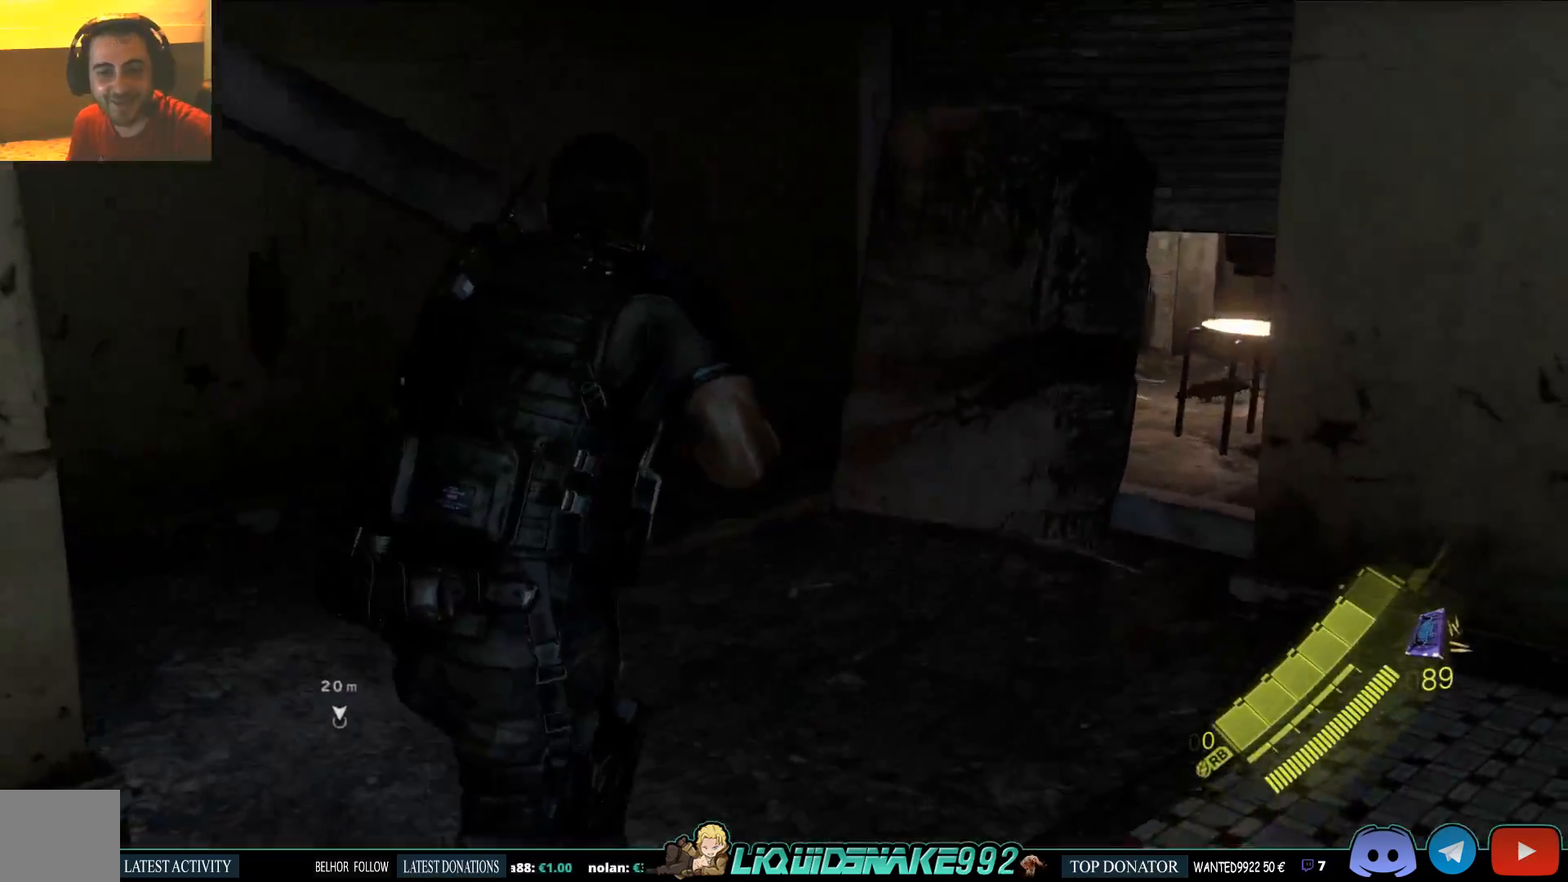
{"dt_ms": 500, "buttons": [], "left_stick": "up", "right_stick": "center", "events": [[83, "right_stick", "left"], [233, "right_stick", "center"]]}
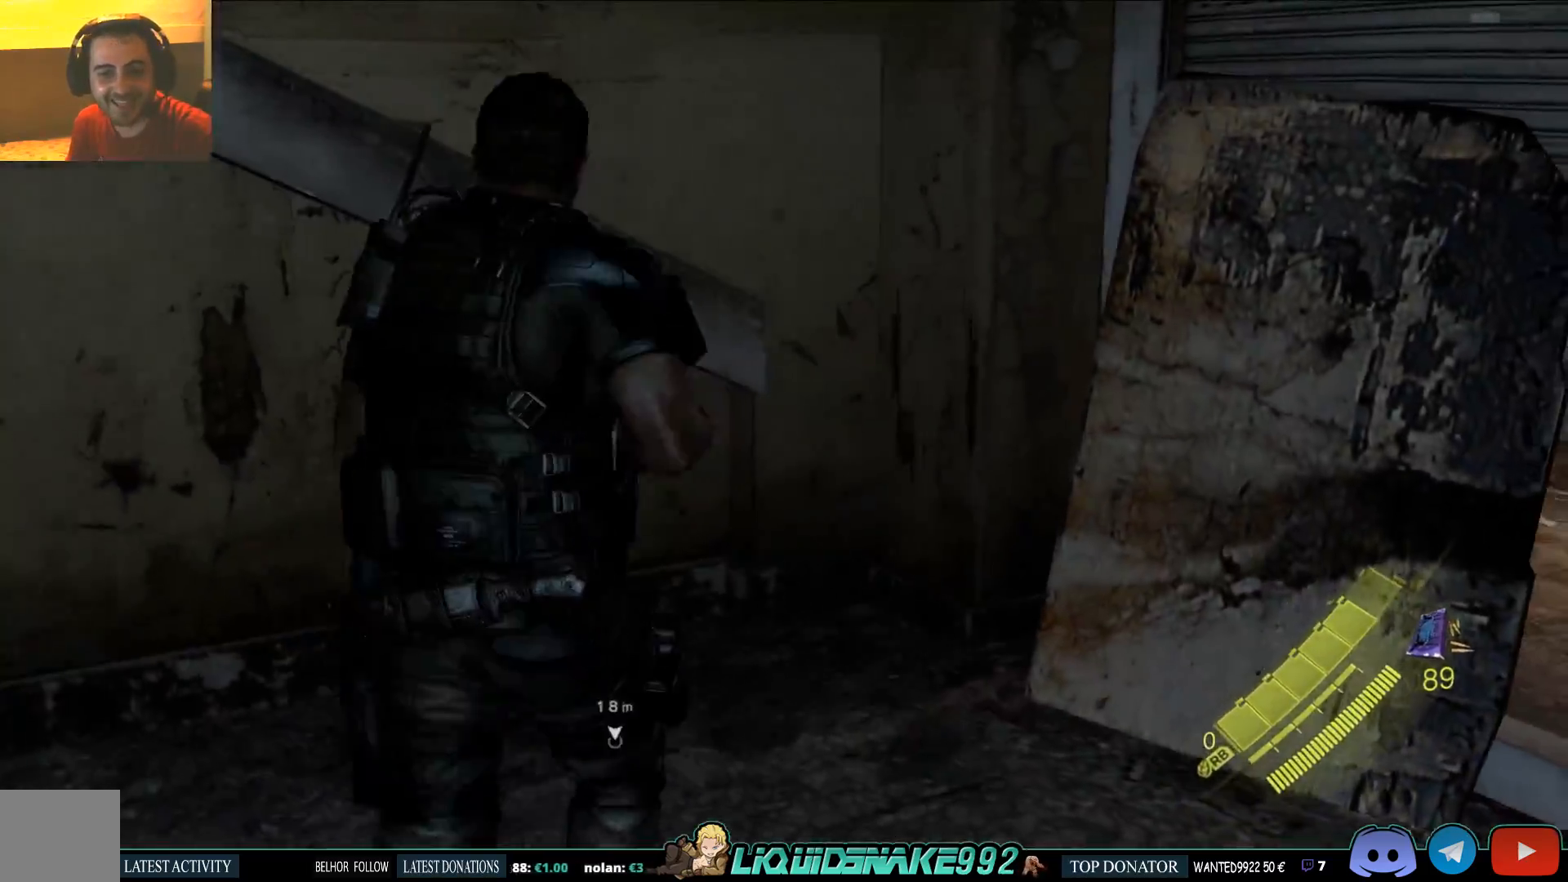
{"dt_ms": 500, "buttons": [], "left_stick": "up-right", "right_stick": "center", "events": [[17, "left_stick", "center"], [167, "right_stick", "right"], [267, "left_stick", "up"], [367, "left_stick", "up-right"], [467, "right_stick", "center"]]}
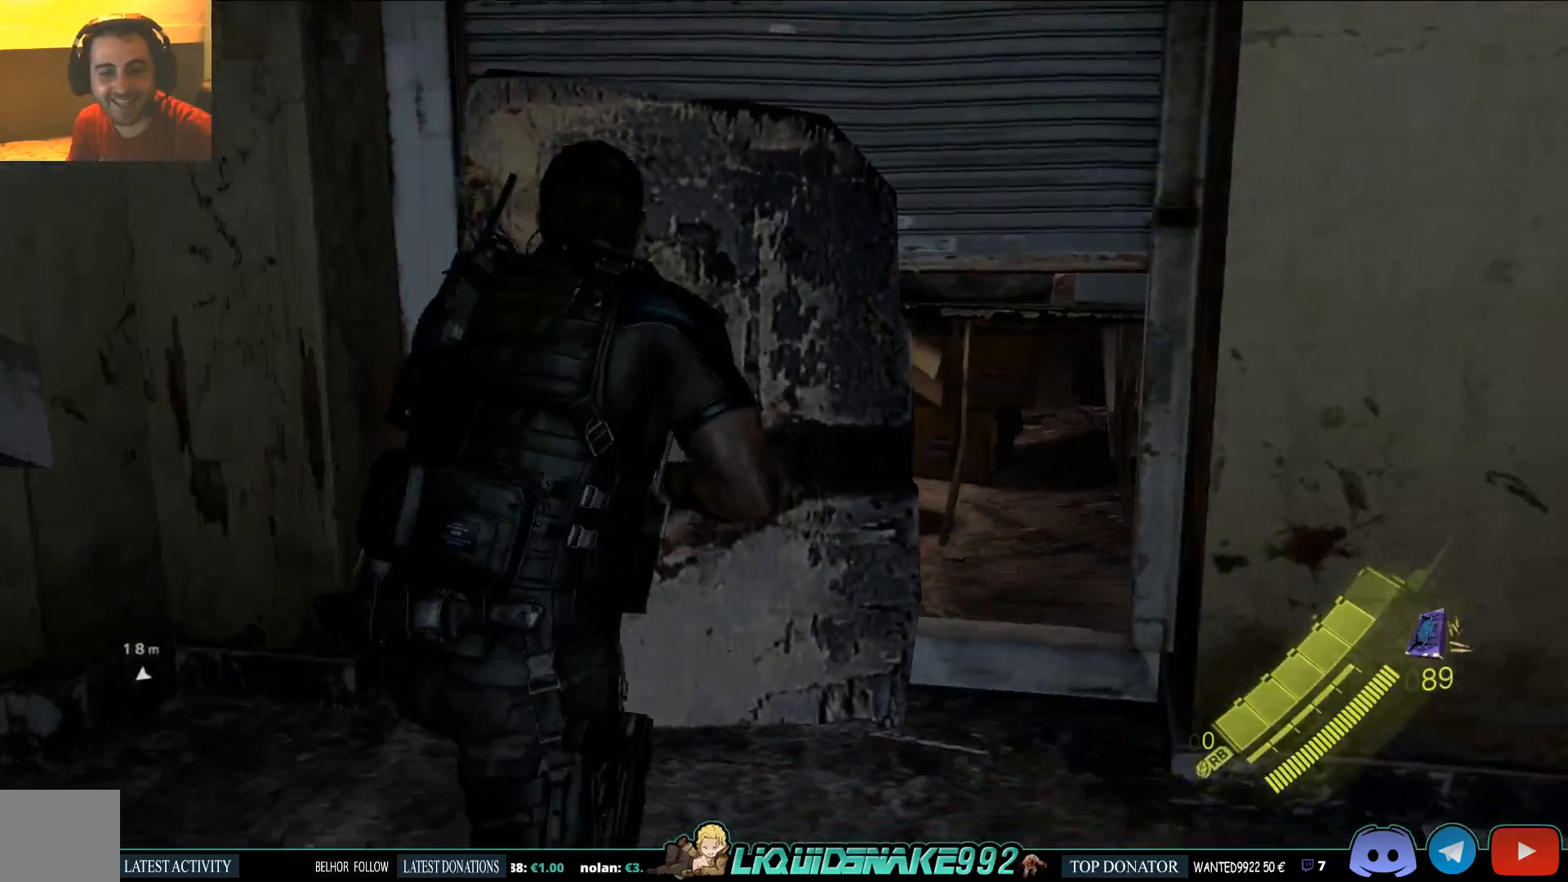
{"dt_ms": 500, "buttons": [], "left_stick": "up", "right_stick": "left", "events": [[217, "left_stick", "up"], [483, "right_stick", "left"]]}
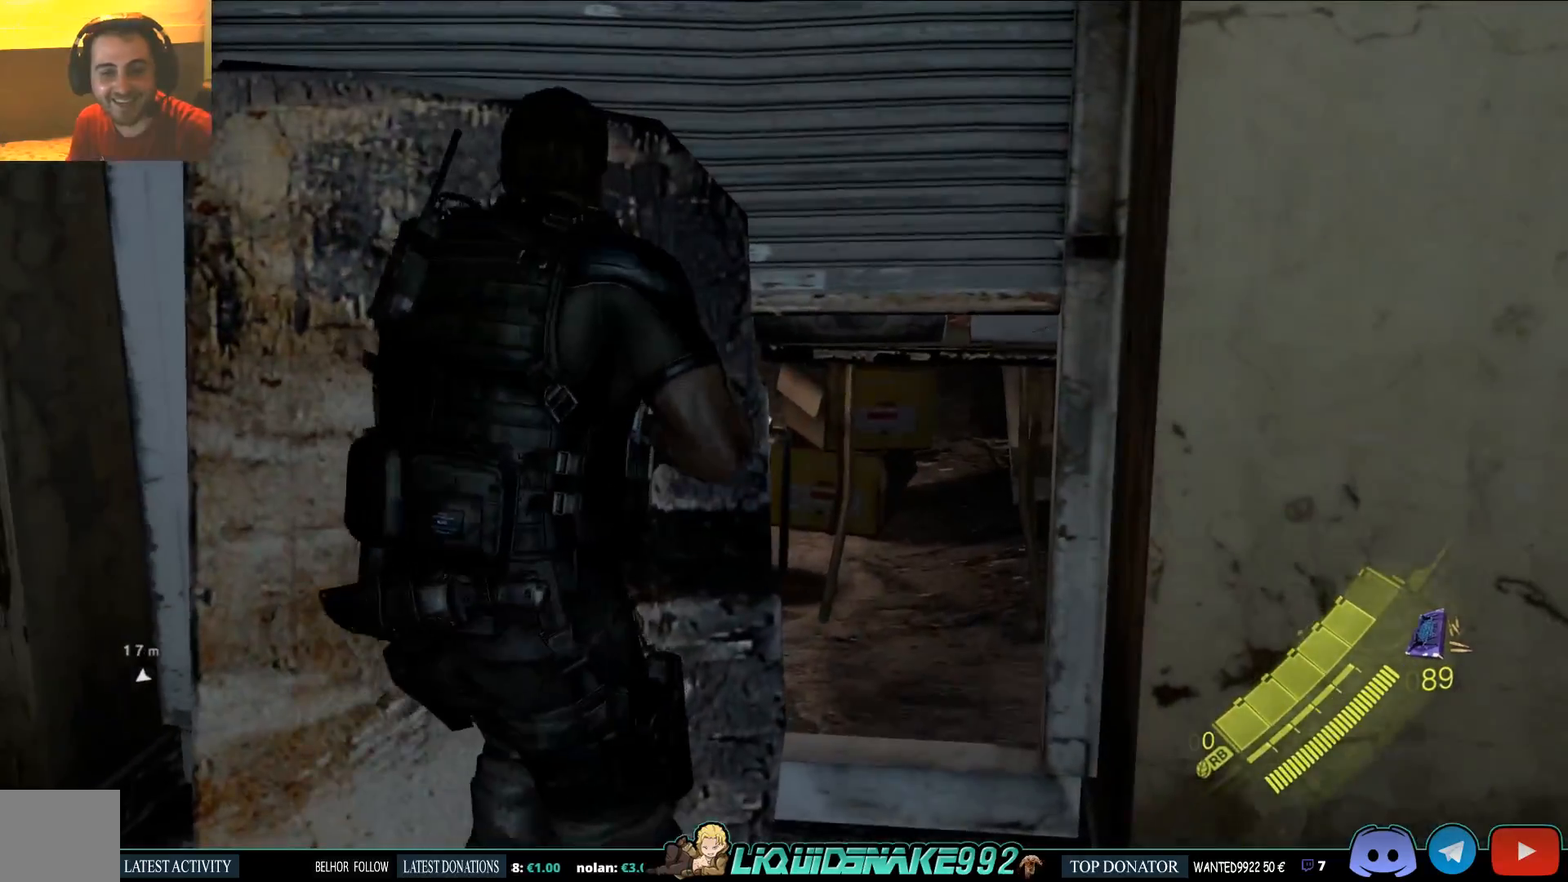
{"dt_ms": 500, "buttons": [], "left_stick": "down-left", "right_stick": "left", "events": [[117, "left_stick", "right"], [217, "left_stick", "center"], [300, "left_stick", "down-left"]]}
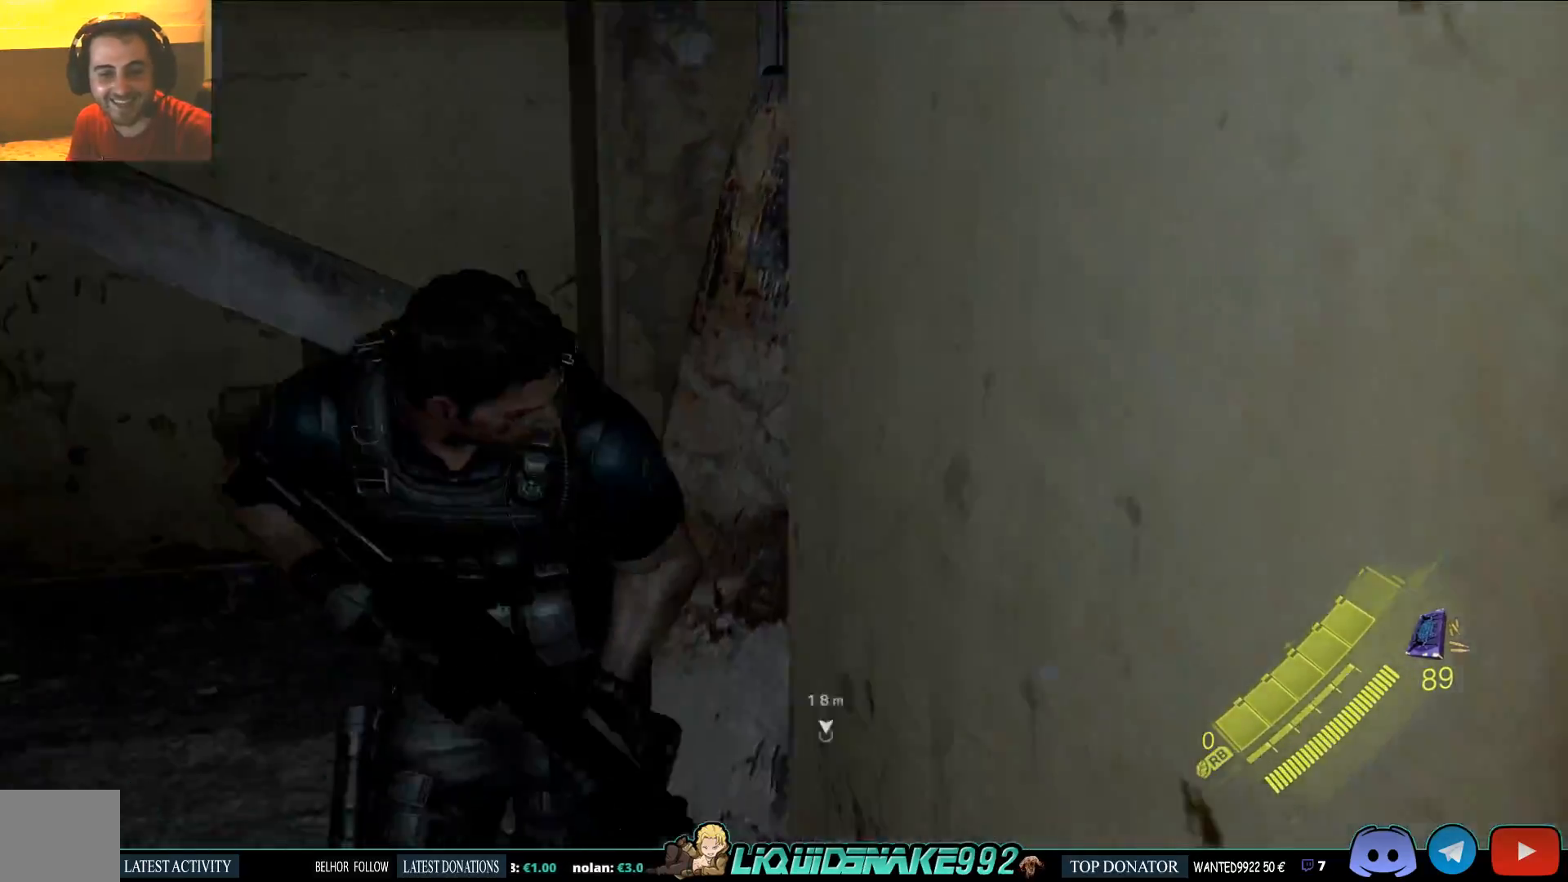
{"dt_ms": 1000, "buttons": [], "left_stick": "up-left", "right_stick": "right"}
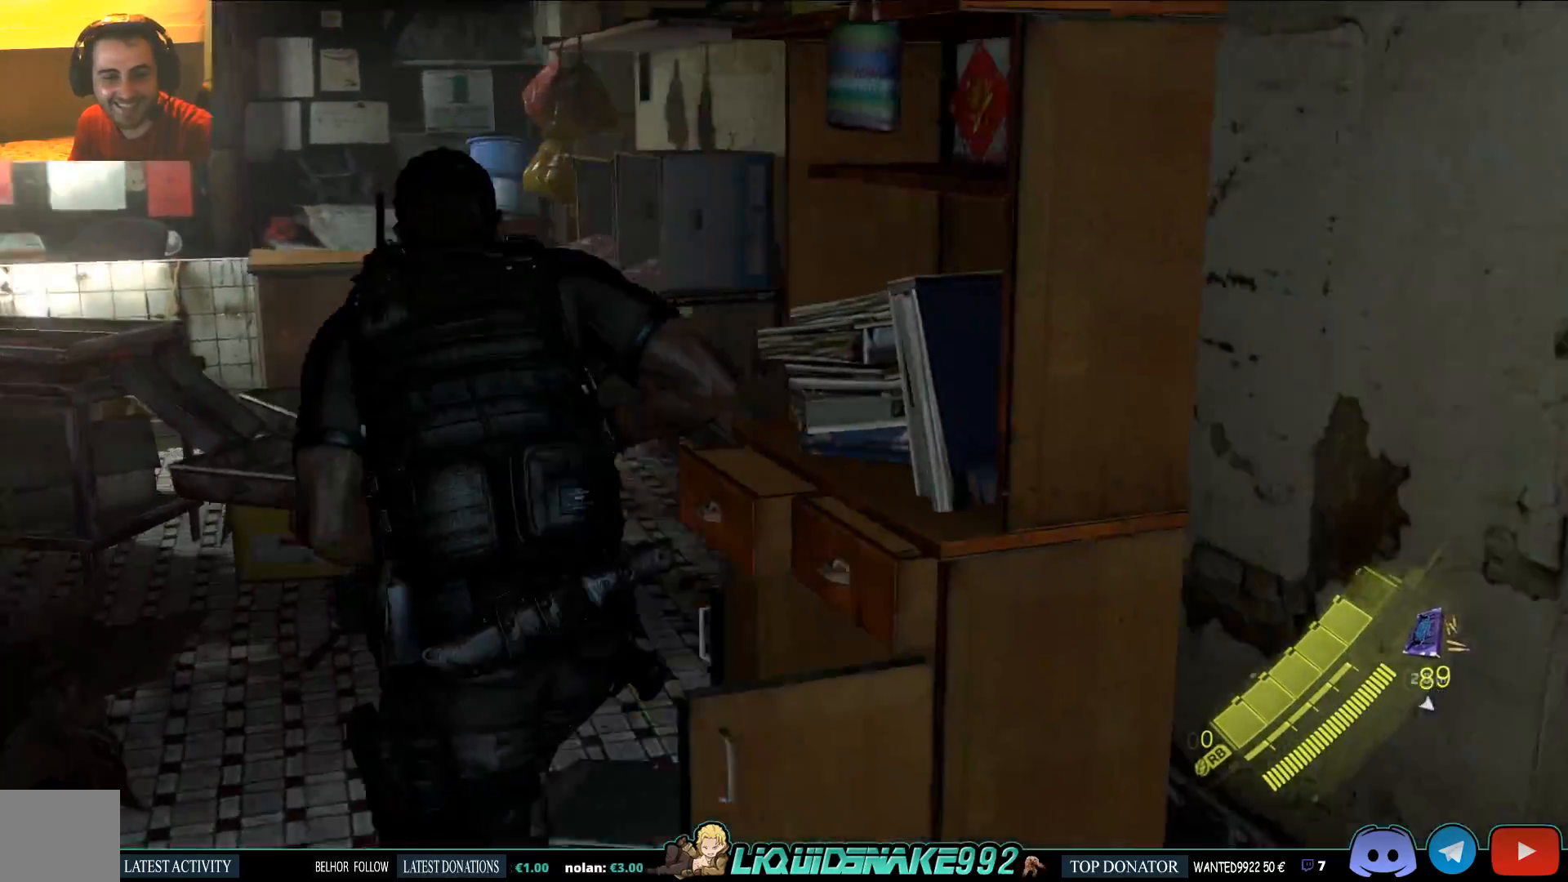
{"dt_ms": 500, "buttons": [], "left_stick": "up-left", "right_stick": "right", "events": [[267, "right_stick", "center"], [450, "right_stick", "right"]]}